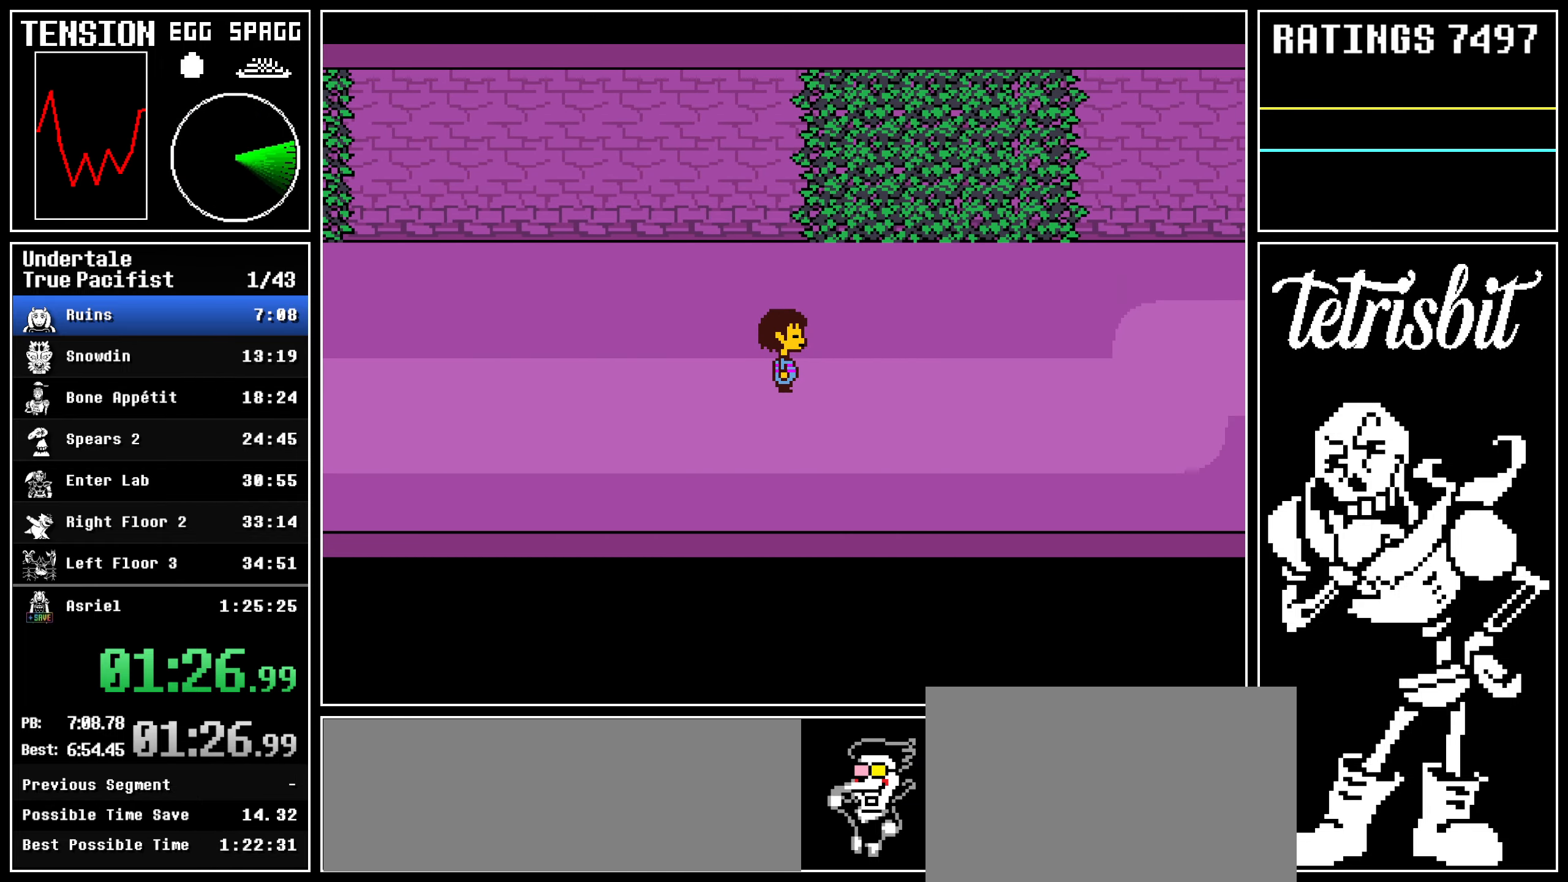
Gameplay with keyboard; each line is a JSON object with the keys held at the frame after it. "events" lists presses ("down") and releases ("up") of "c", "ctrl", "down", "left", "return", "right", "shift", "up" and "z" between this image and that frame as [ms after this image, input, new state], when the widget could be followed in between; "x" appears only as held states. No other keys are recorded. Mouse input is not recorded.
{"keys": ["right", "shift"], "events": [[67, "shift", "down"], [167, "return", "up"], [234, "return", "down"], [250, "shift", "up"], [434, "shift", "down"], [484, "return", "up"]]}
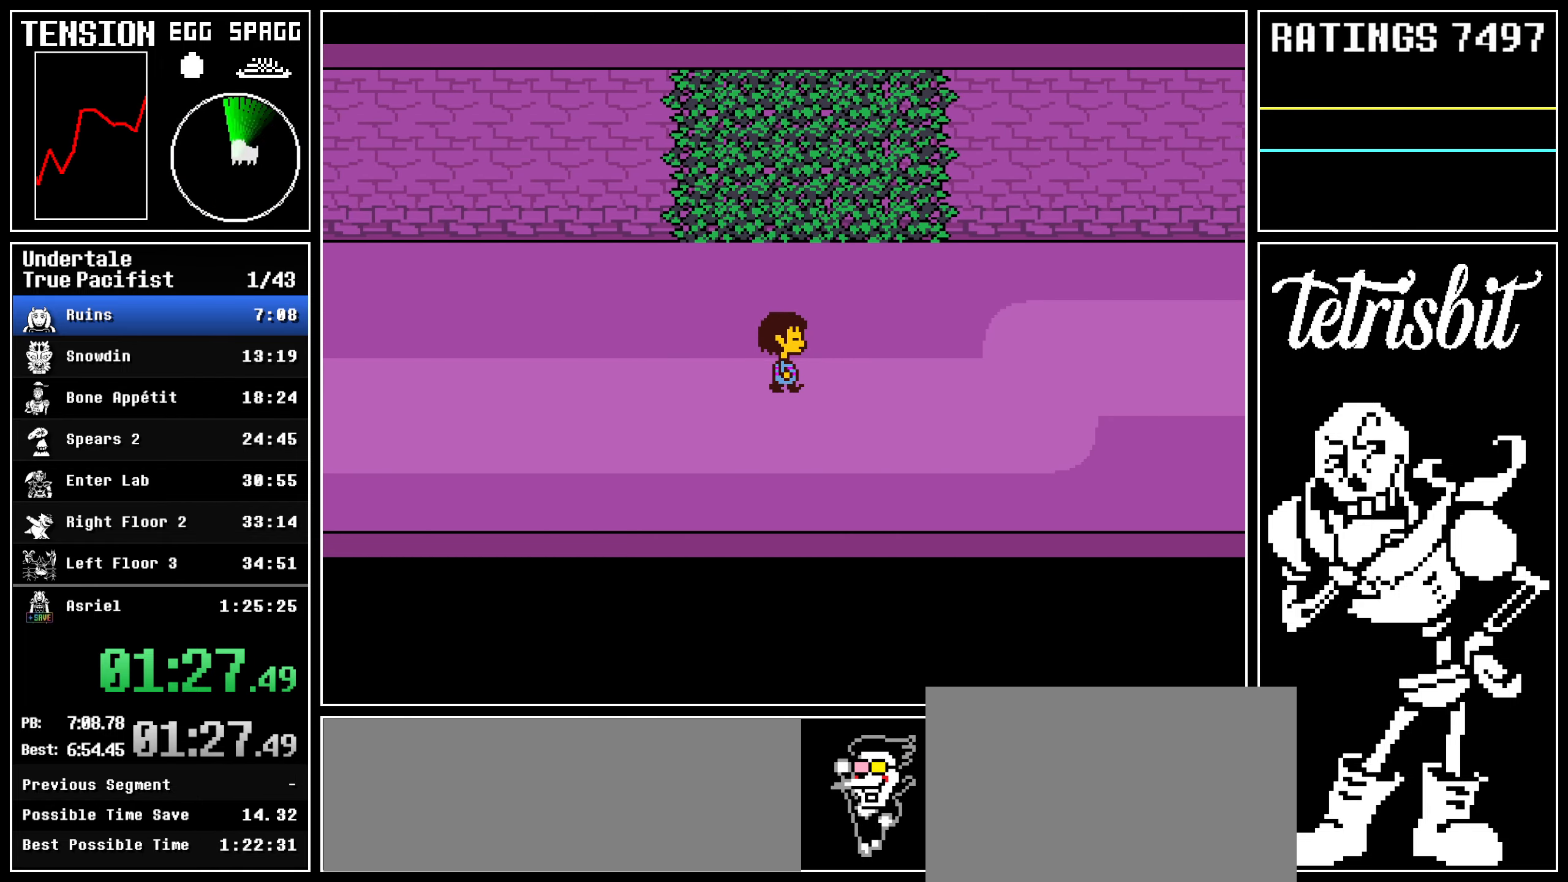
{"keys": ["right", "shift"], "events": [[234, "shift", "up"], [284, "return", "down"], [384, "shift", "down"], [450, "return", "up"]]}
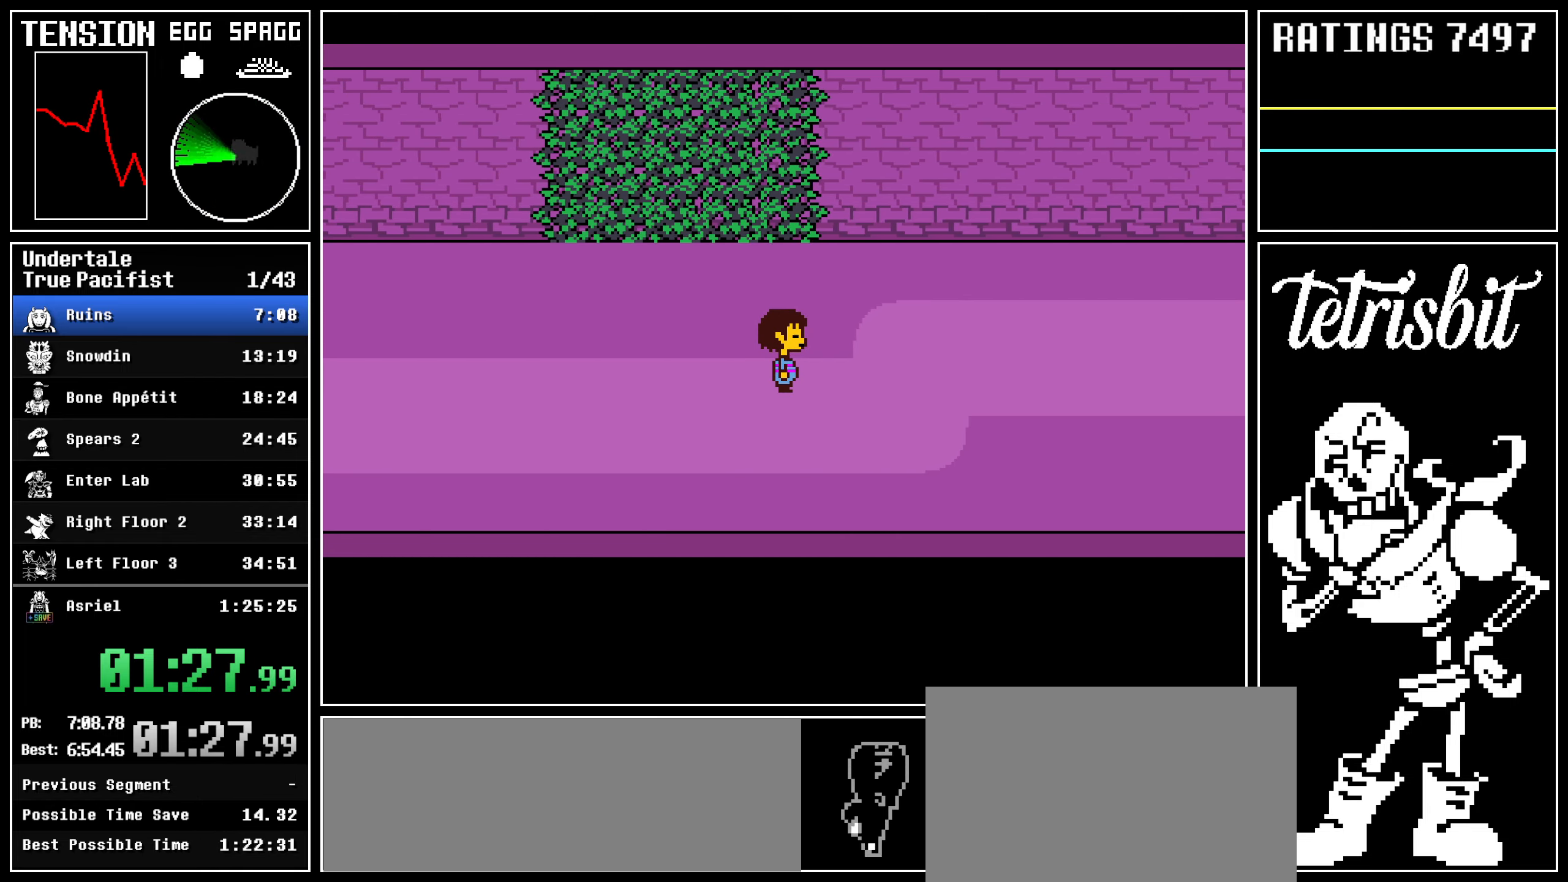
{"keys": ["right", "shift"], "events": [[84, "return", "down"], [84, "shift", "up"], [317, "return", "up"], [334, "shift", "down"]]}
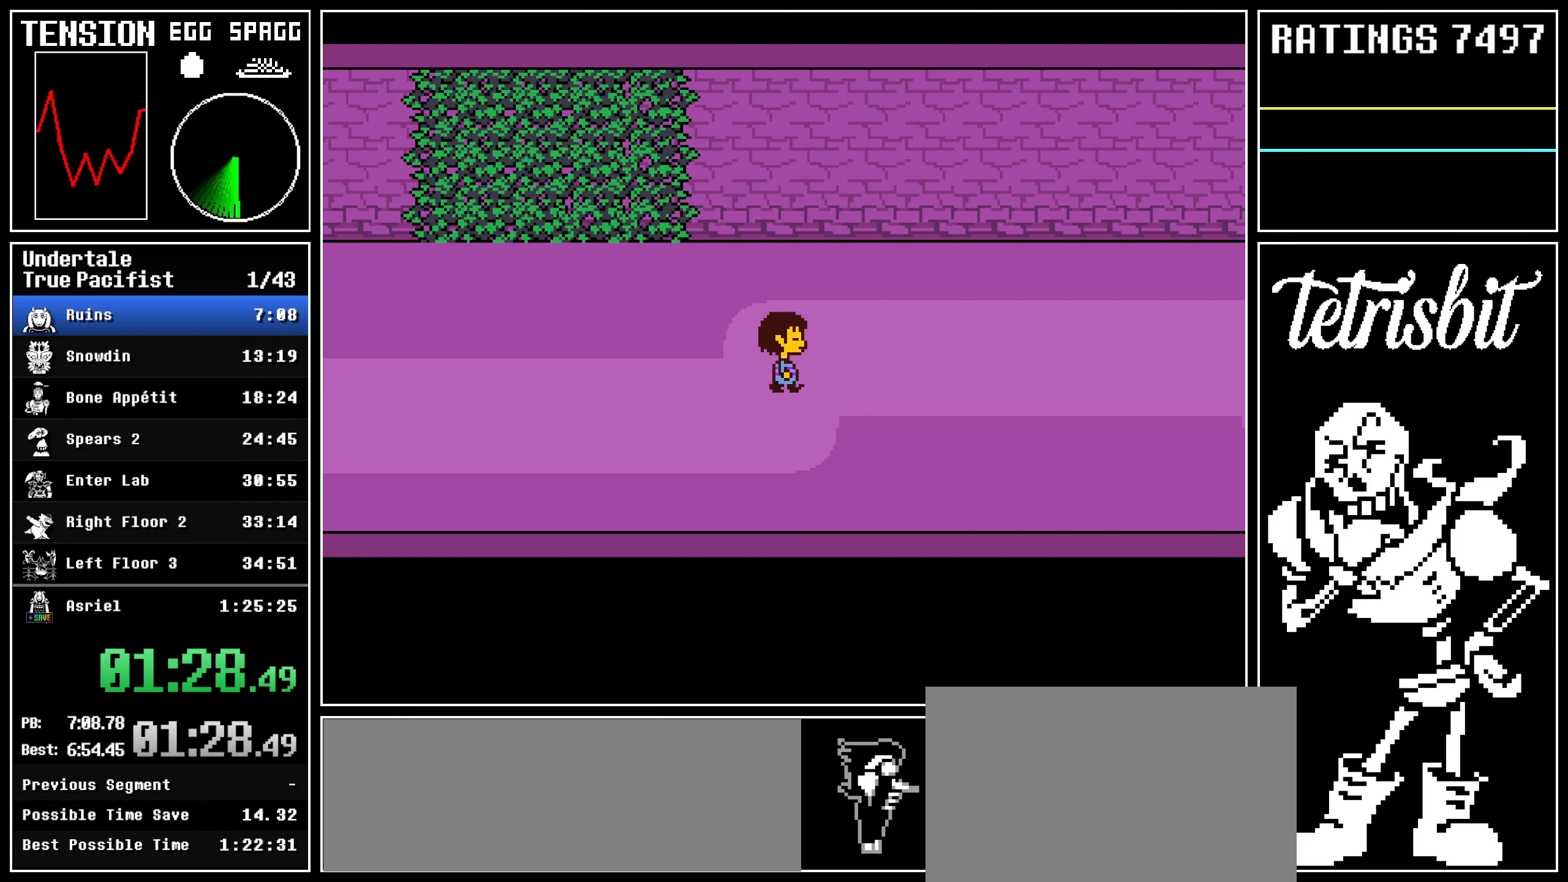
{"keys": ["return", "right"], "events": [[50, "shift", "up"], [100, "return", "down"], [200, "shift", "down"], [234, "return", "up"], [417, "return", "down"], [417, "shift", "up"]]}
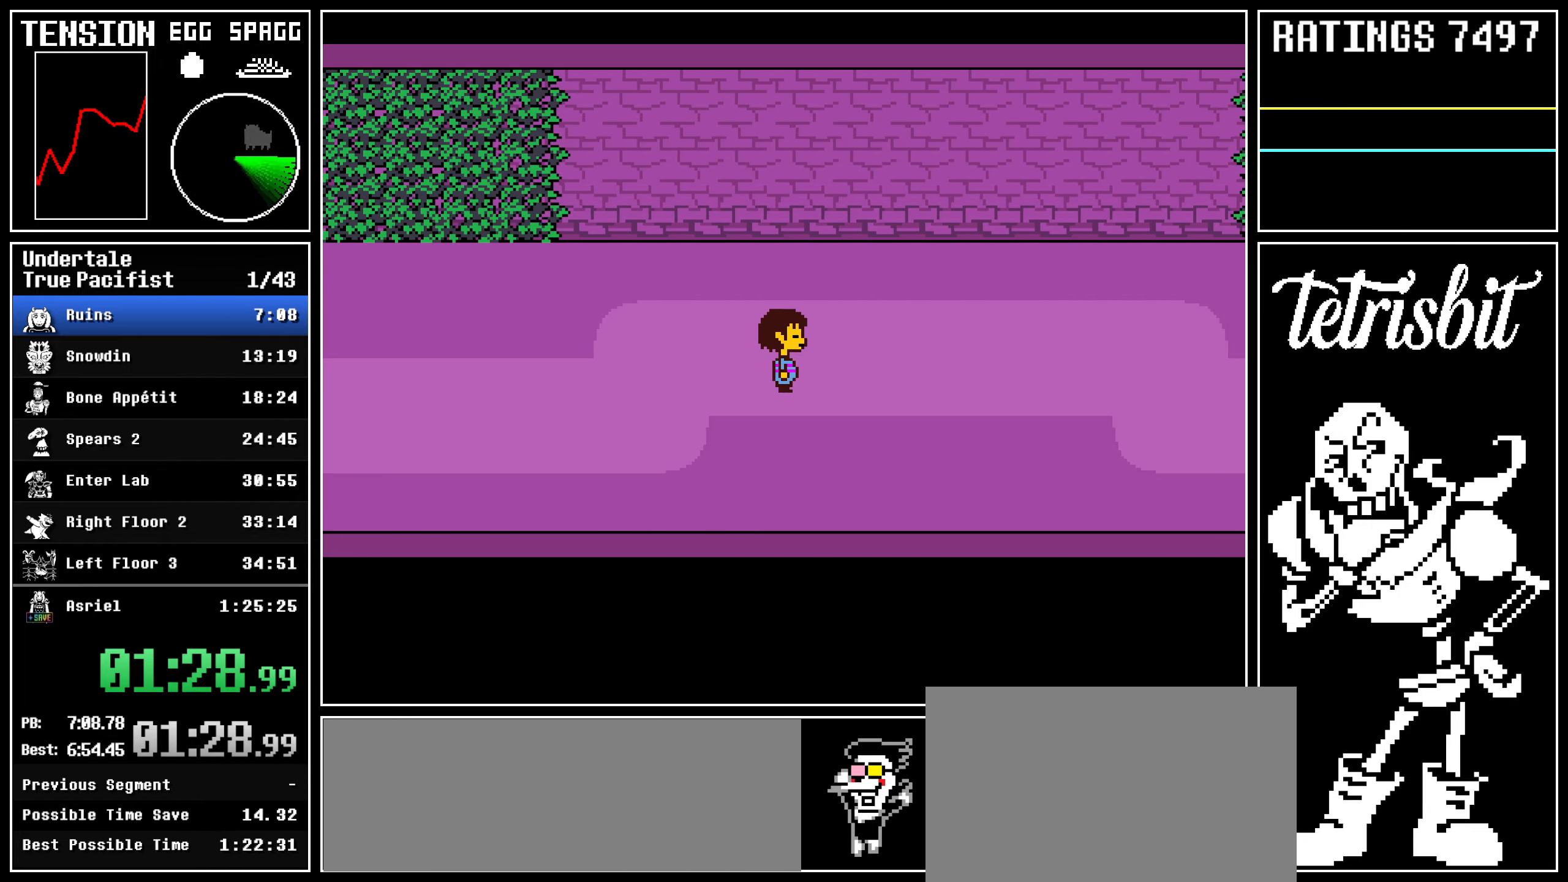
{"keys": ["return", "right"], "events": [[117, "return", "up"], [134, "shift", "down"], [300, "shift", "up"], [500, "return", "down"]]}
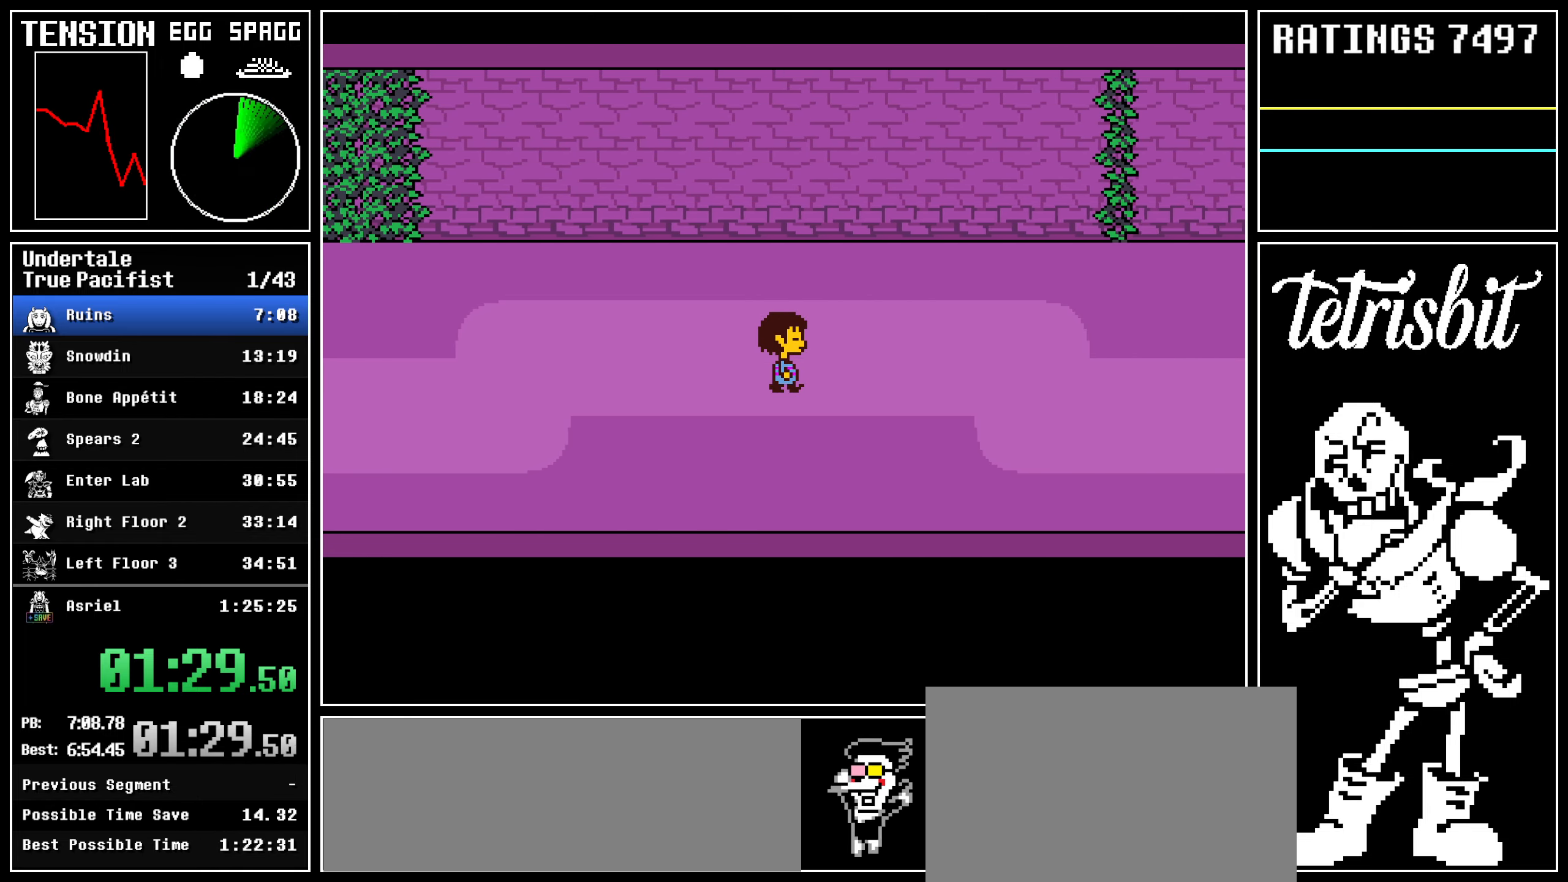
{"keys": ["right", "shift"], "events": [[34, "shift", "down"], [167, "return", "up"], [200, "shift", "up"], [417, "shift", "down"]]}
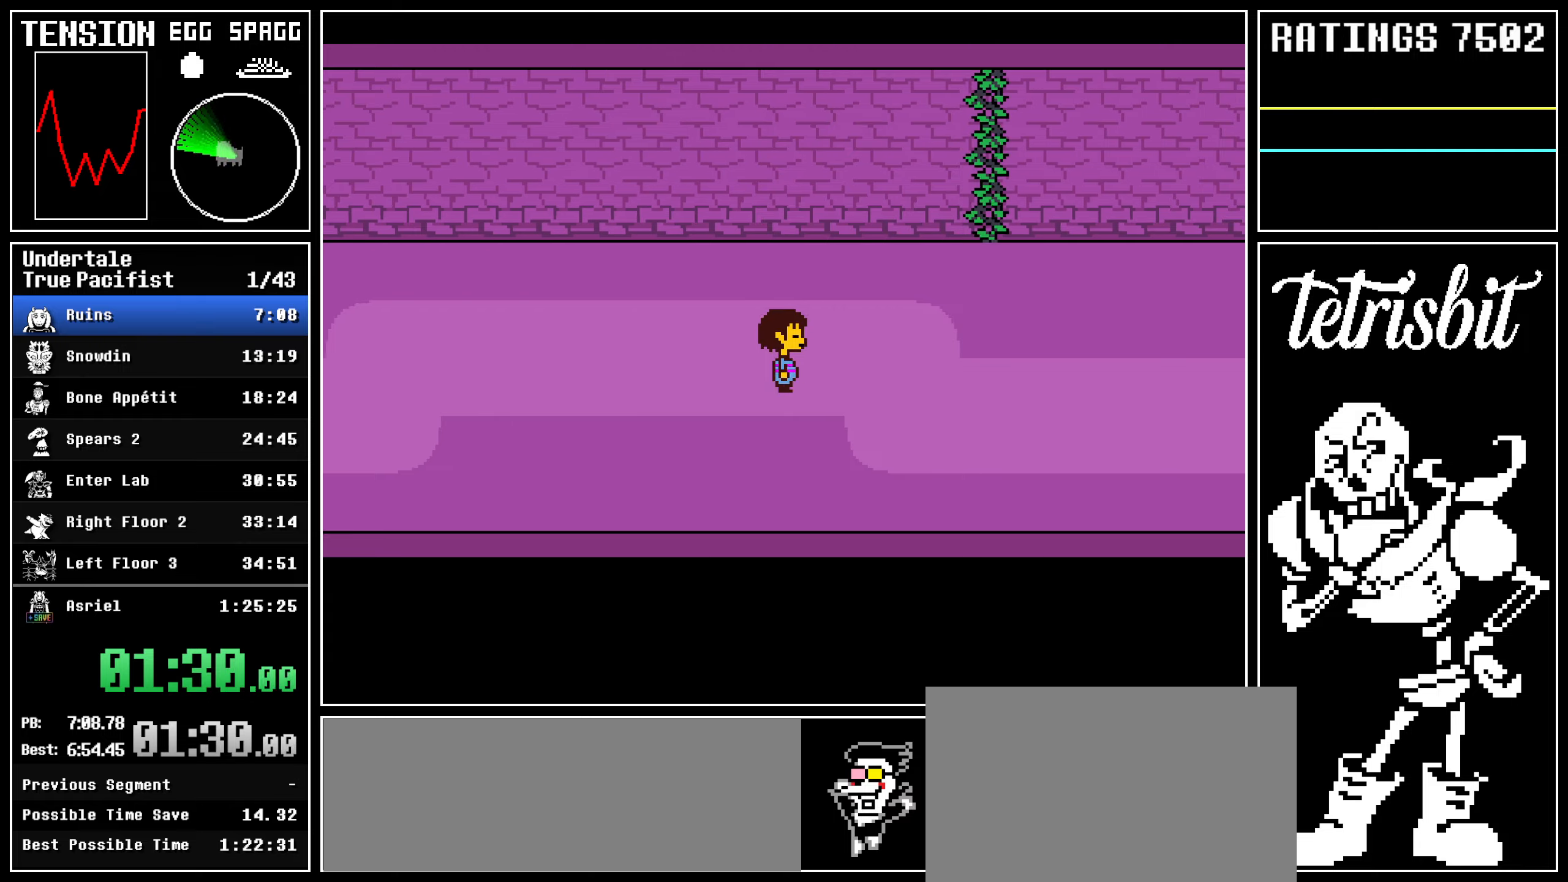
{"keys": ["right", "shift"], "events": [[17, "shift", "up"], [67, "return", "down"], [167, "return", "up"], [367, "return", "down"], [467, "return", "up"], [467, "shift", "down"]]}
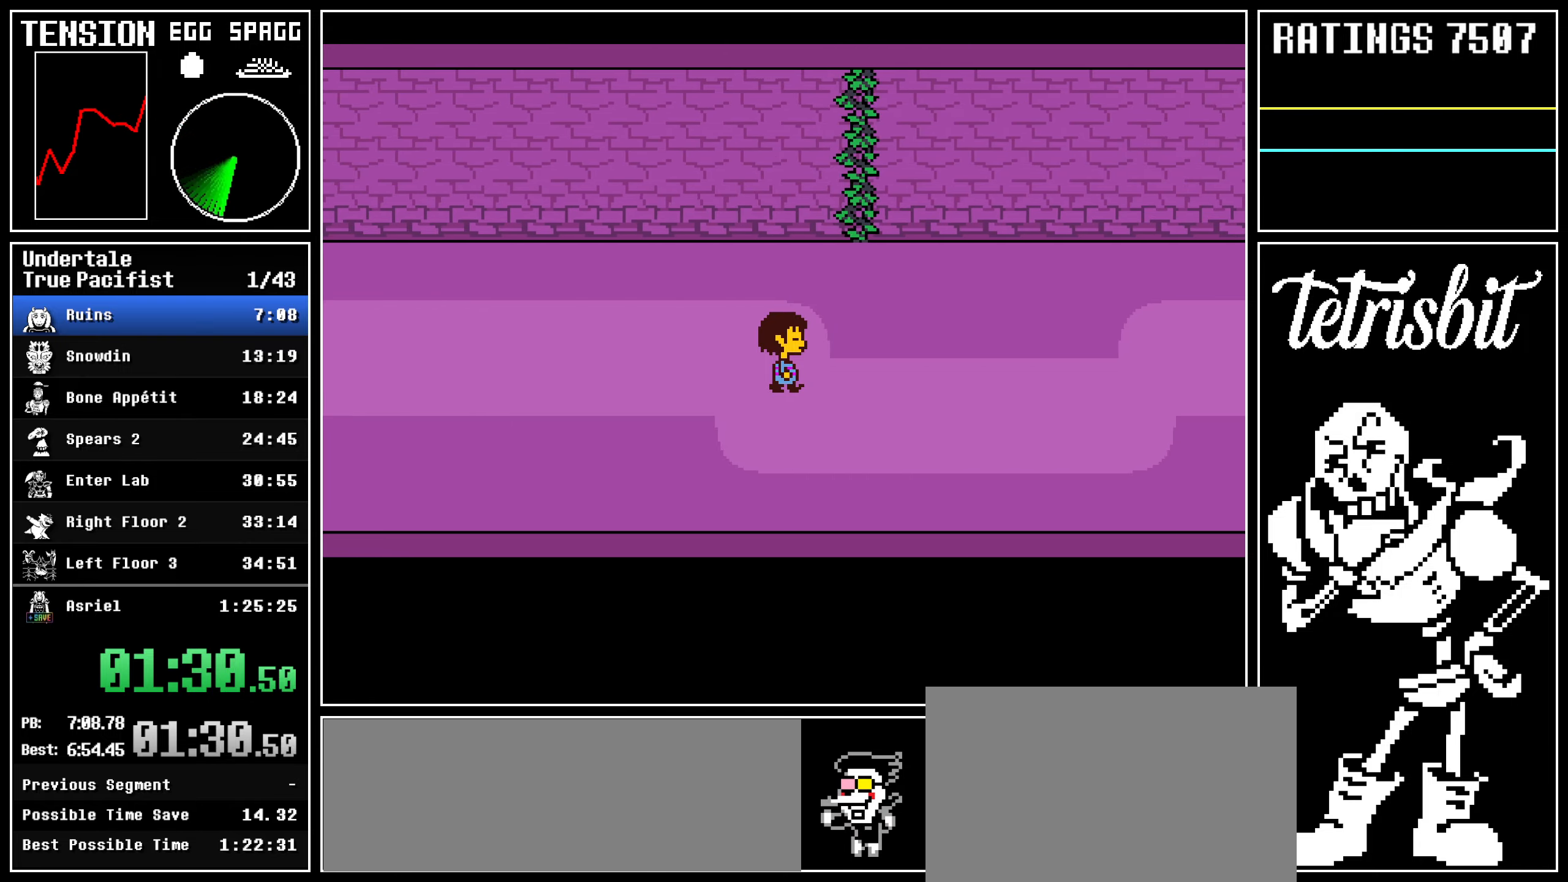
{"keys": ["right"], "events": [[117, "shift", "up"], [200, "return", "down"], [334, "return", "up"]]}
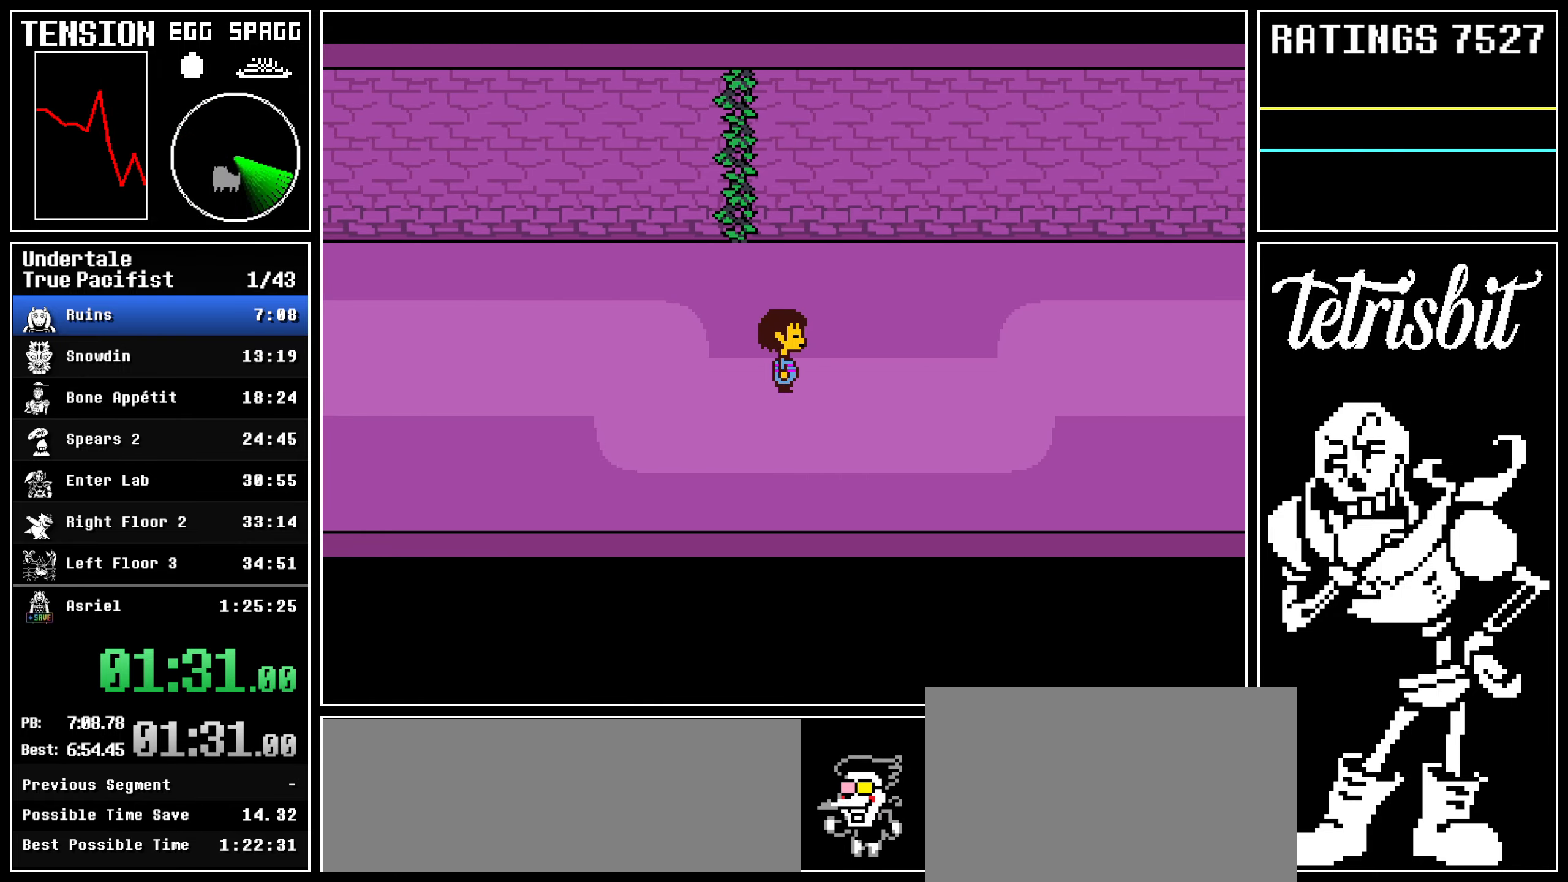
{"keys": ["return", "right", "shift"], "events": [[50, "shift", "down"], [150, "shift", "up"], [167, "return", "down"], [300, "return", "up"], [417, "shift", "down"], [500, "return", "down"]]}
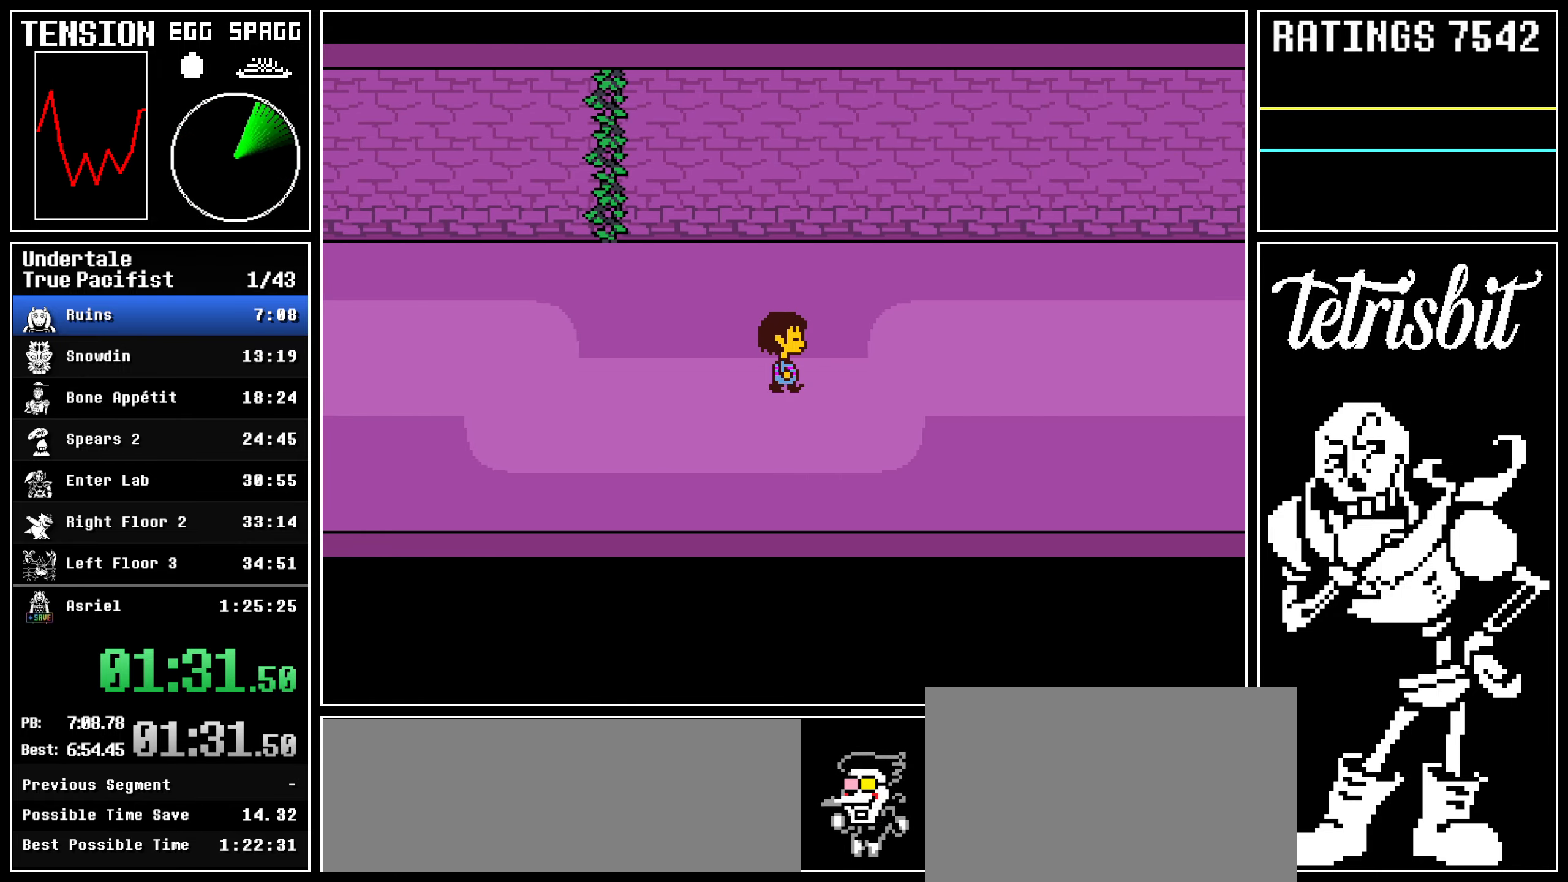
{"keys": ["return", "right"], "events": [[34, "shift", "up"], [200, "return", "up"], [384, "shift", "down"], [450, "shift", "up"], [500, "return", "down"]]}
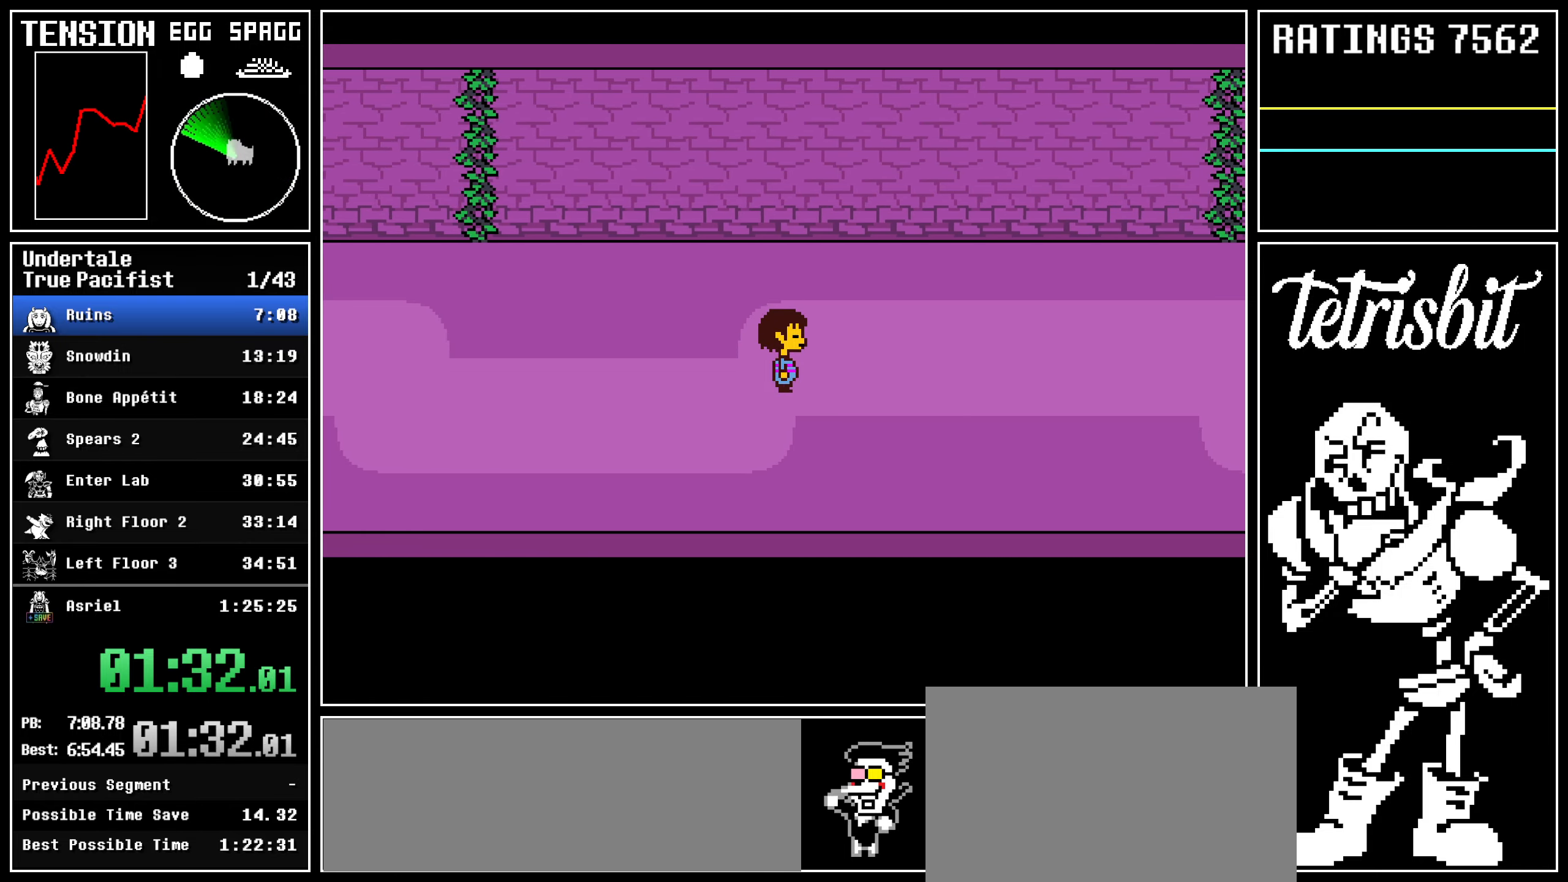
{"keys": ["right", "shift"], "events": [[150, "return", "up"], [184, "shift", "down"], [300, "shift", "up"], [400, "shift", "down"]]}
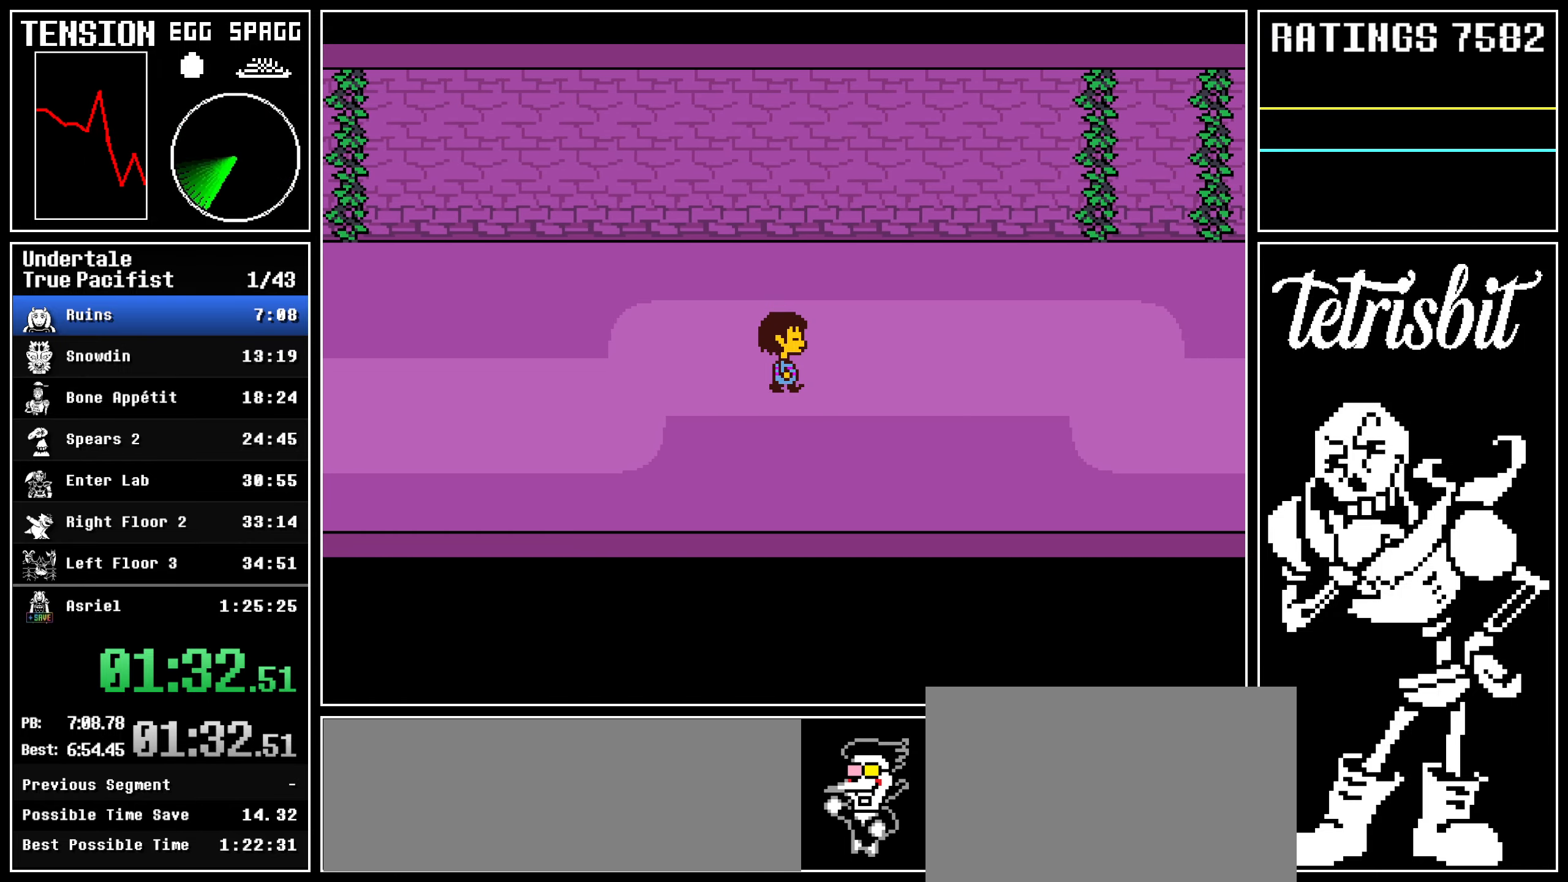
{"keys": ["right", "shift"], "events": [[50, "shift", "up"], [267, "return", "down"], [317, "return", "up"], [400, "shift", "down"]]}
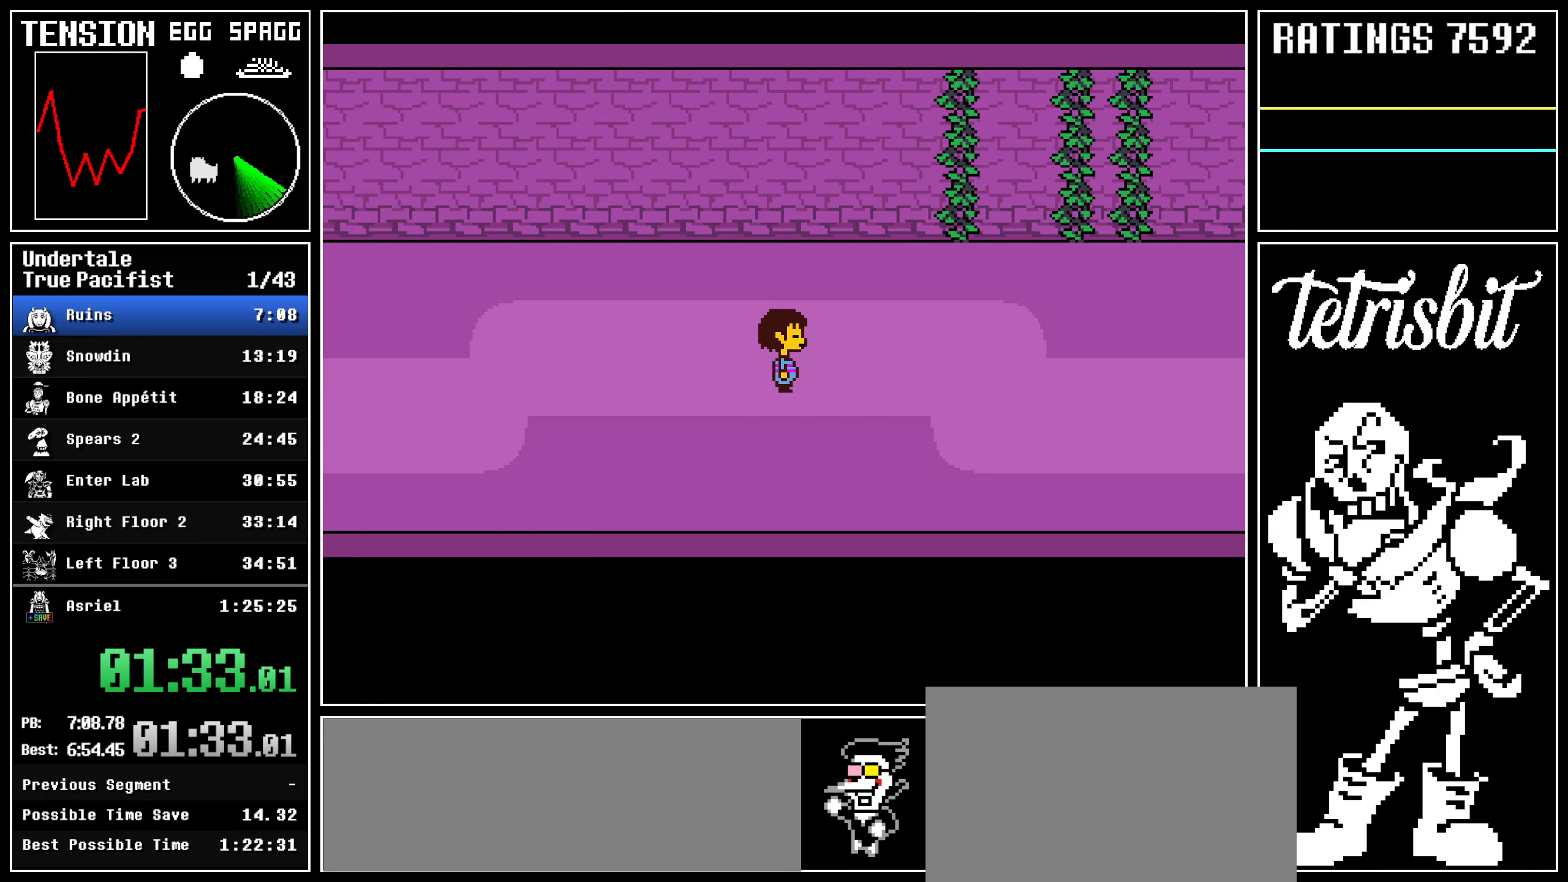
{"keys": ["right"], "events": [[100, "shift", "up"], [417, "return", "down"], [450, "return", "up"]]}
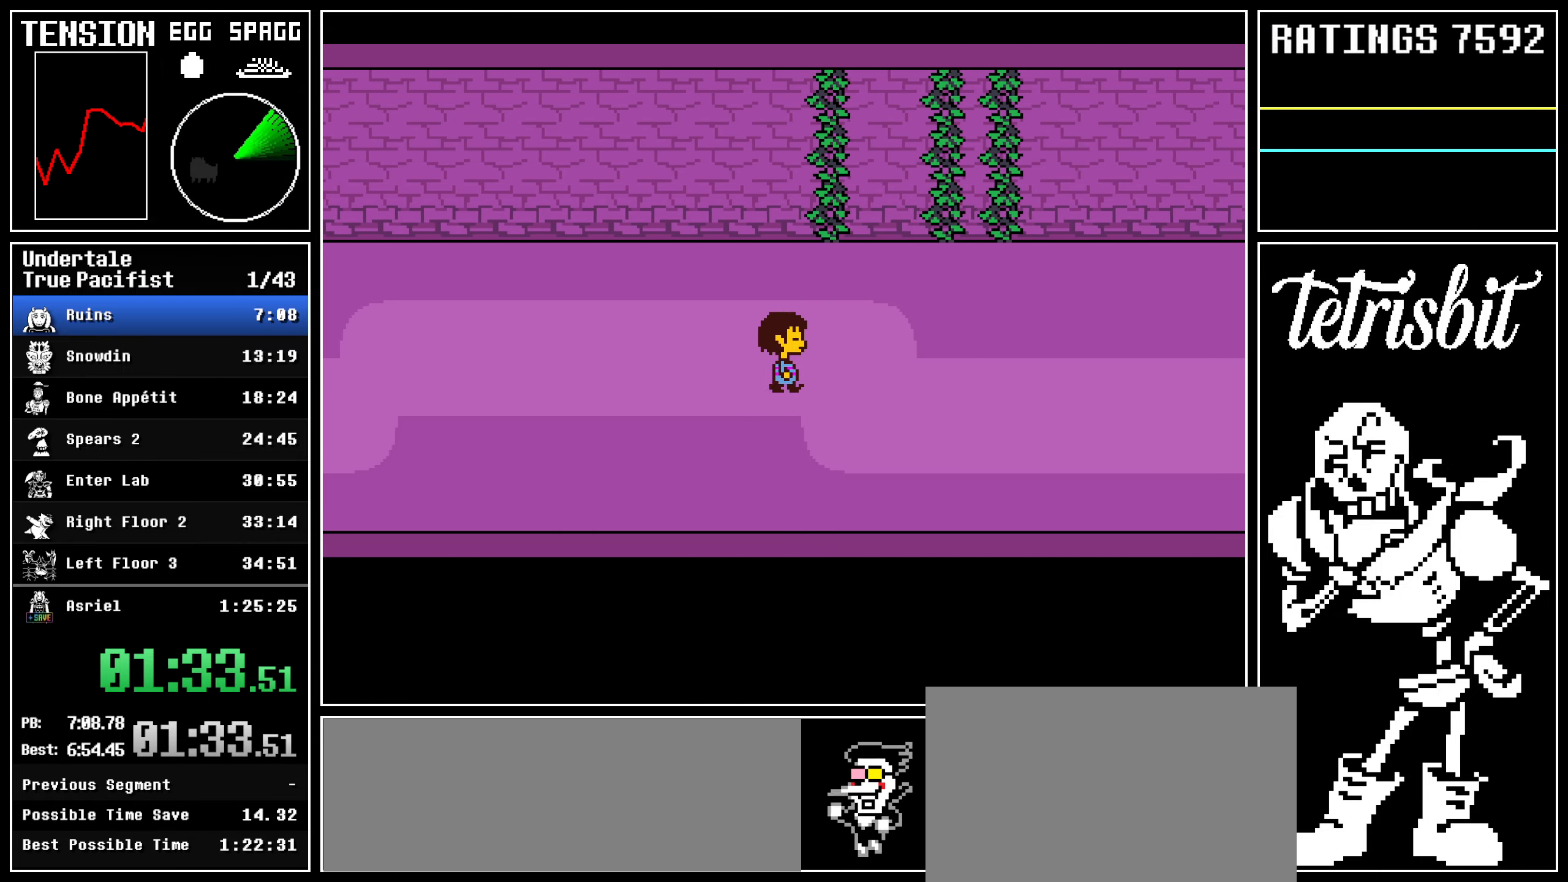
{"keys": ["right", "shift"], "events": [[100, "return", "down"], [150, "shift", "down"], [167, "return", "up"], [217, "shift", "up"], [500, "shift", "down"]]}
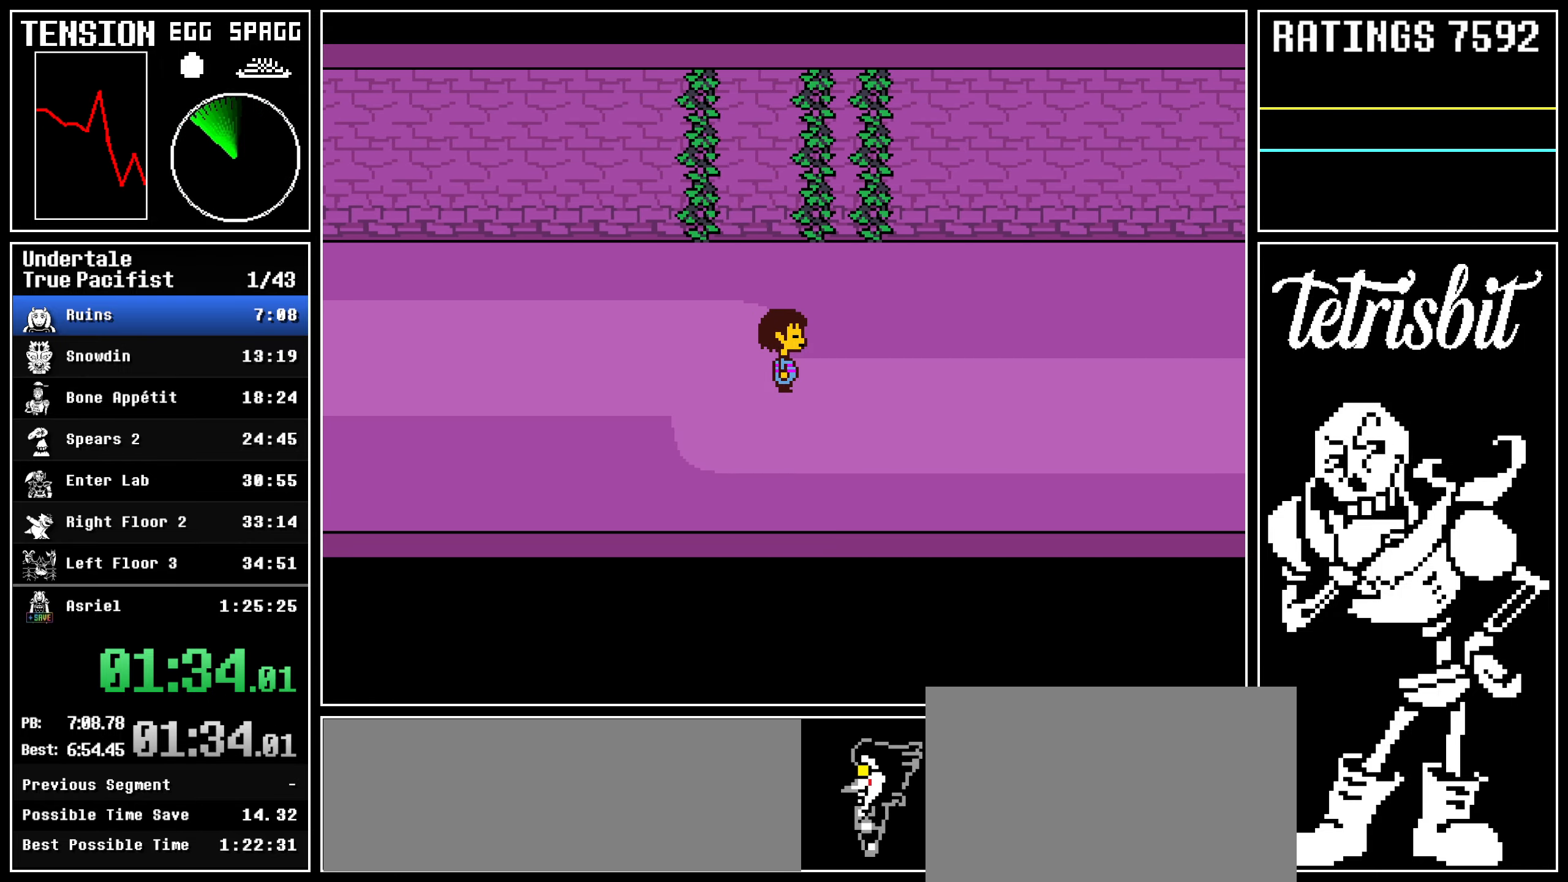
{"keys": ["right"], "events": [[100, "shift", "up"], [167, "return", "down"], [300, "return", "up"], [350, "shift", "down"], [484, "shift", "up"]]}
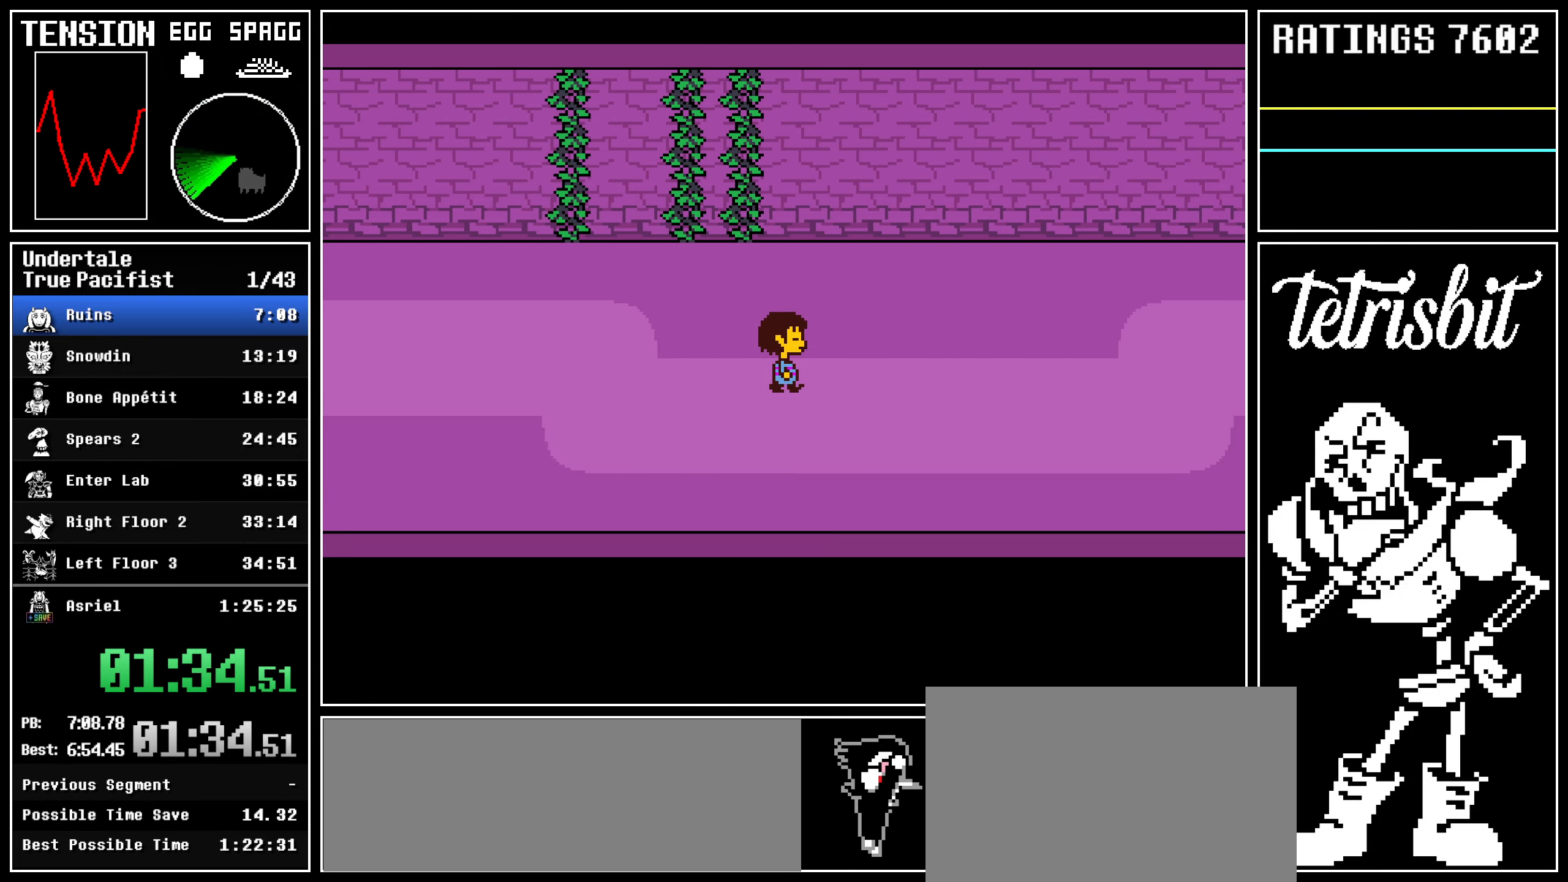
{"keys": ["right"], "events": [[134, "shift", "down"], [267, "shift", "up"], [284, "return", "down"], [484, "return", "up"]]}
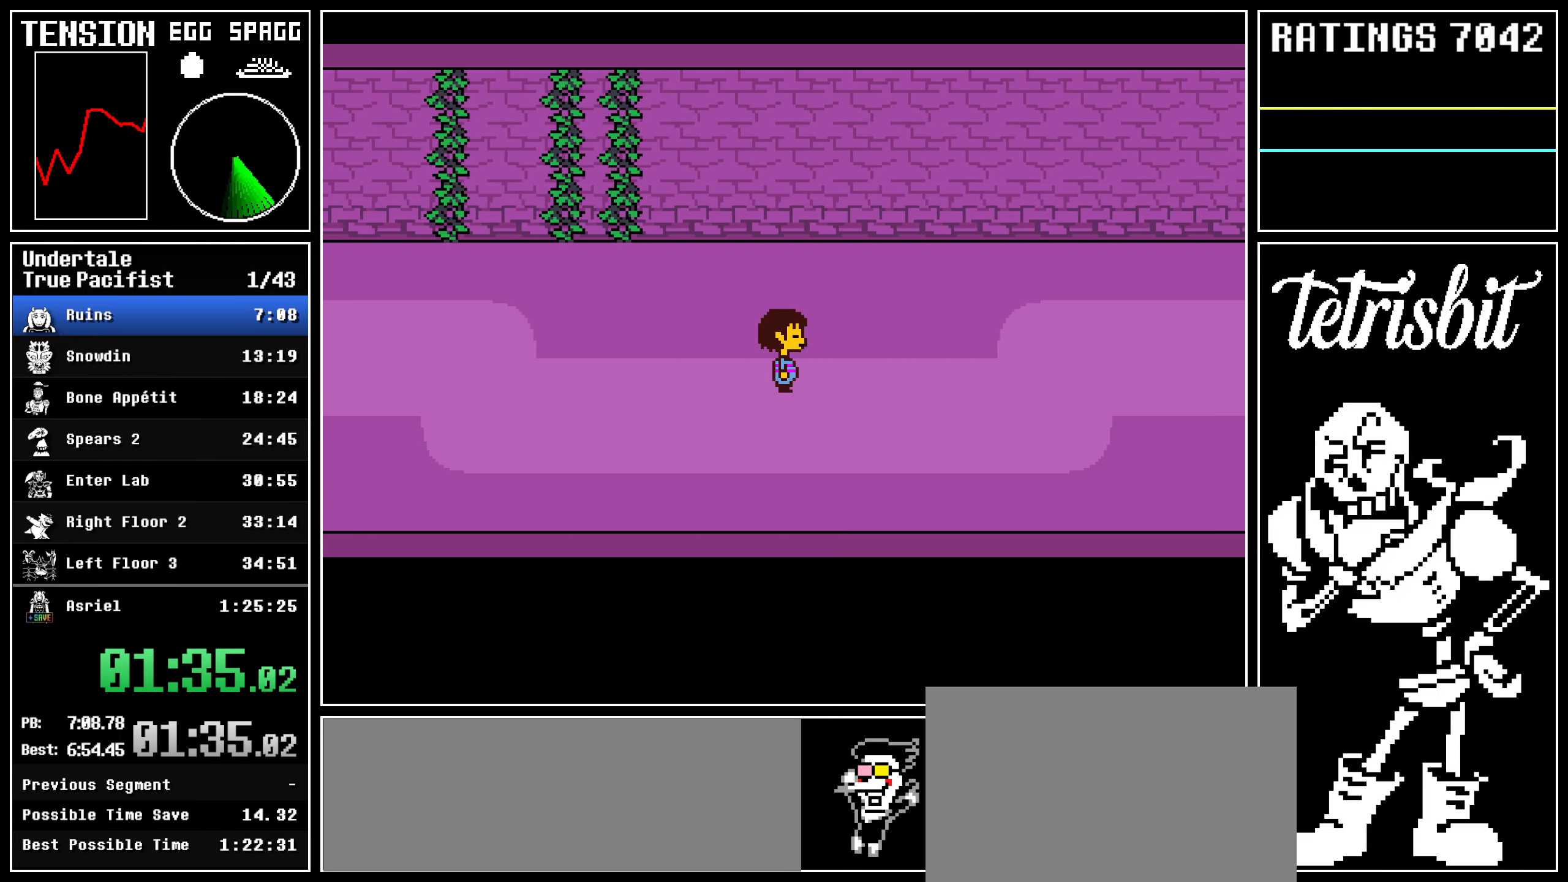
{"keys": ["right", "shift"], "events": [[200, "return", "down"], [267, "shift", "down"], [300, "return", "up"], [384, "shift", "up"], [434, "shift", "down"]]}
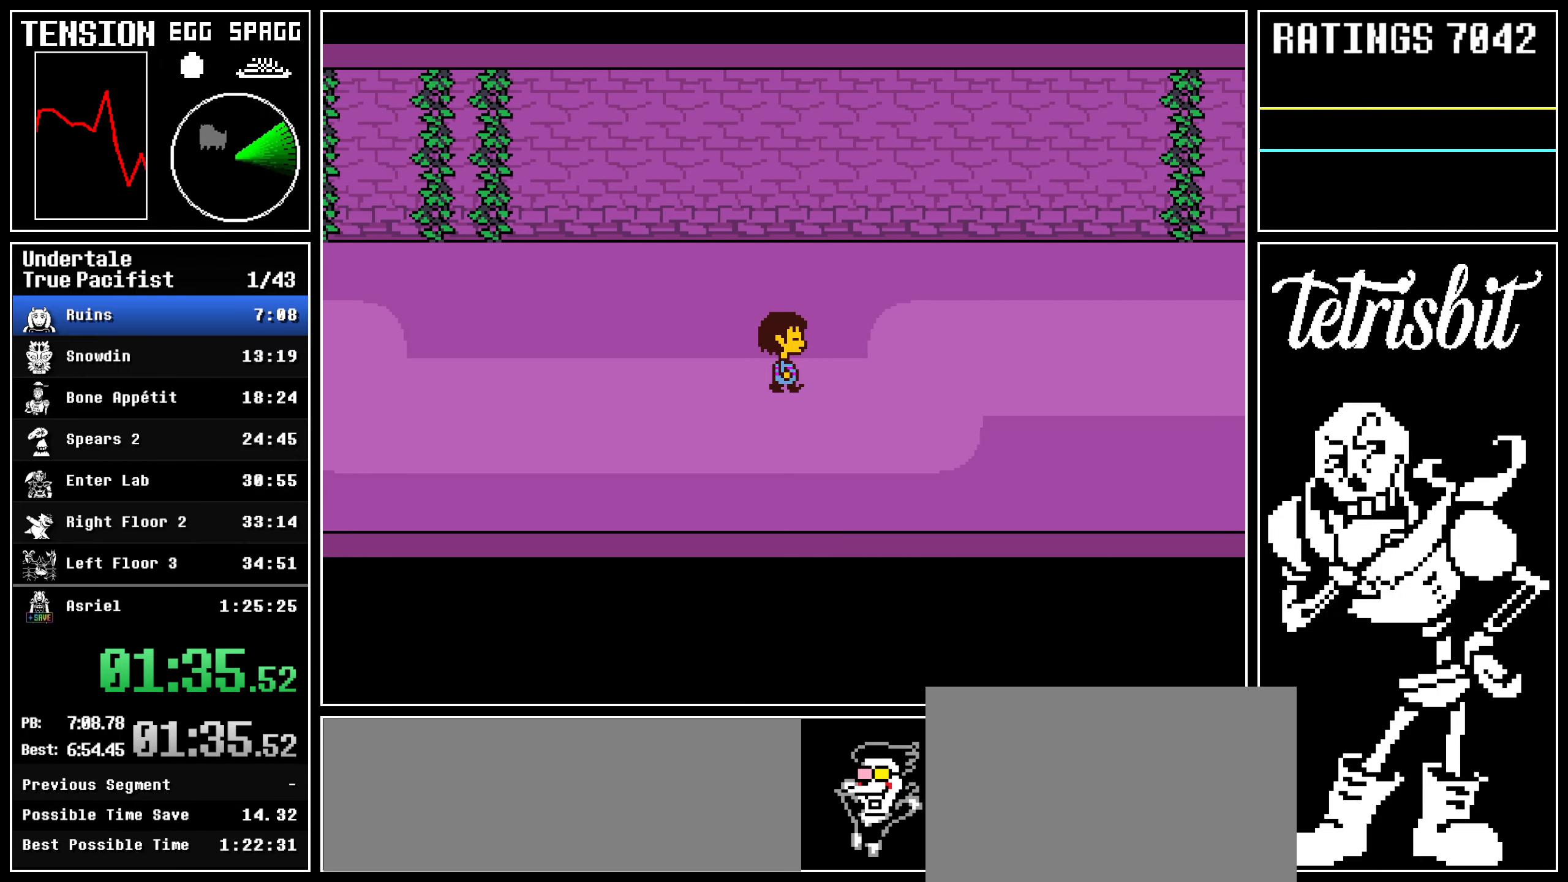
{"keys": ["return", "right"], "events": [[84, "shift", "up"], [134, "return", "down"], [134, "shift", "down"], [250, "shift", "up"], [384, "return", "up"], [467, "return", "down"]]}
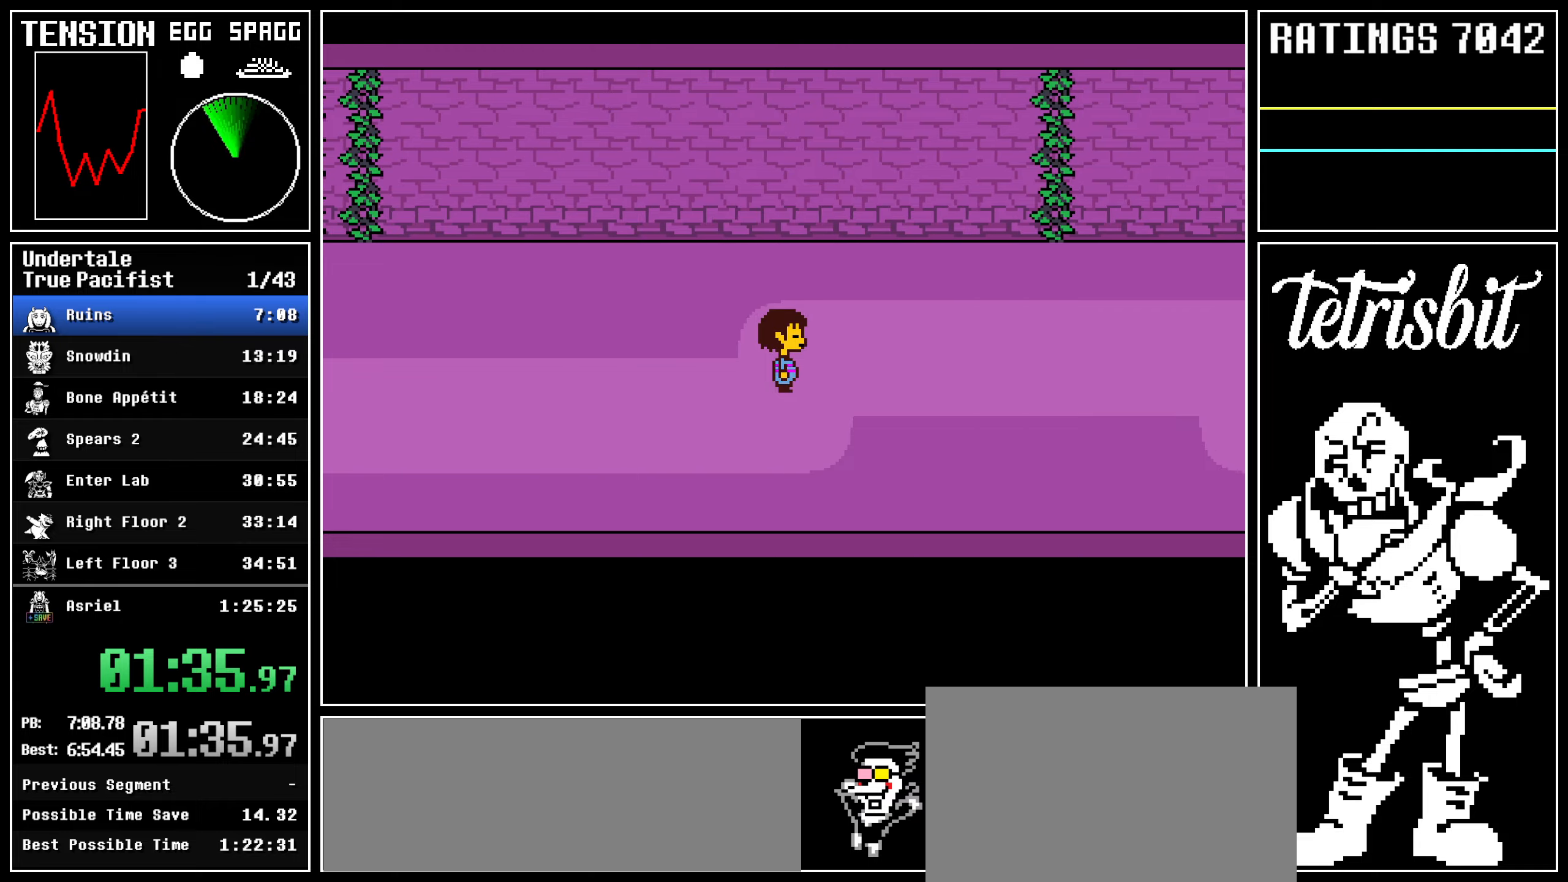
{"keys": ["return", "right"], "events": [[67, "shift", "down"], [134, "return", "up"], [234, "shift", "up"], [350, "shift", "down"], [500, "return", "down"], [500, "shift", "up"]]}
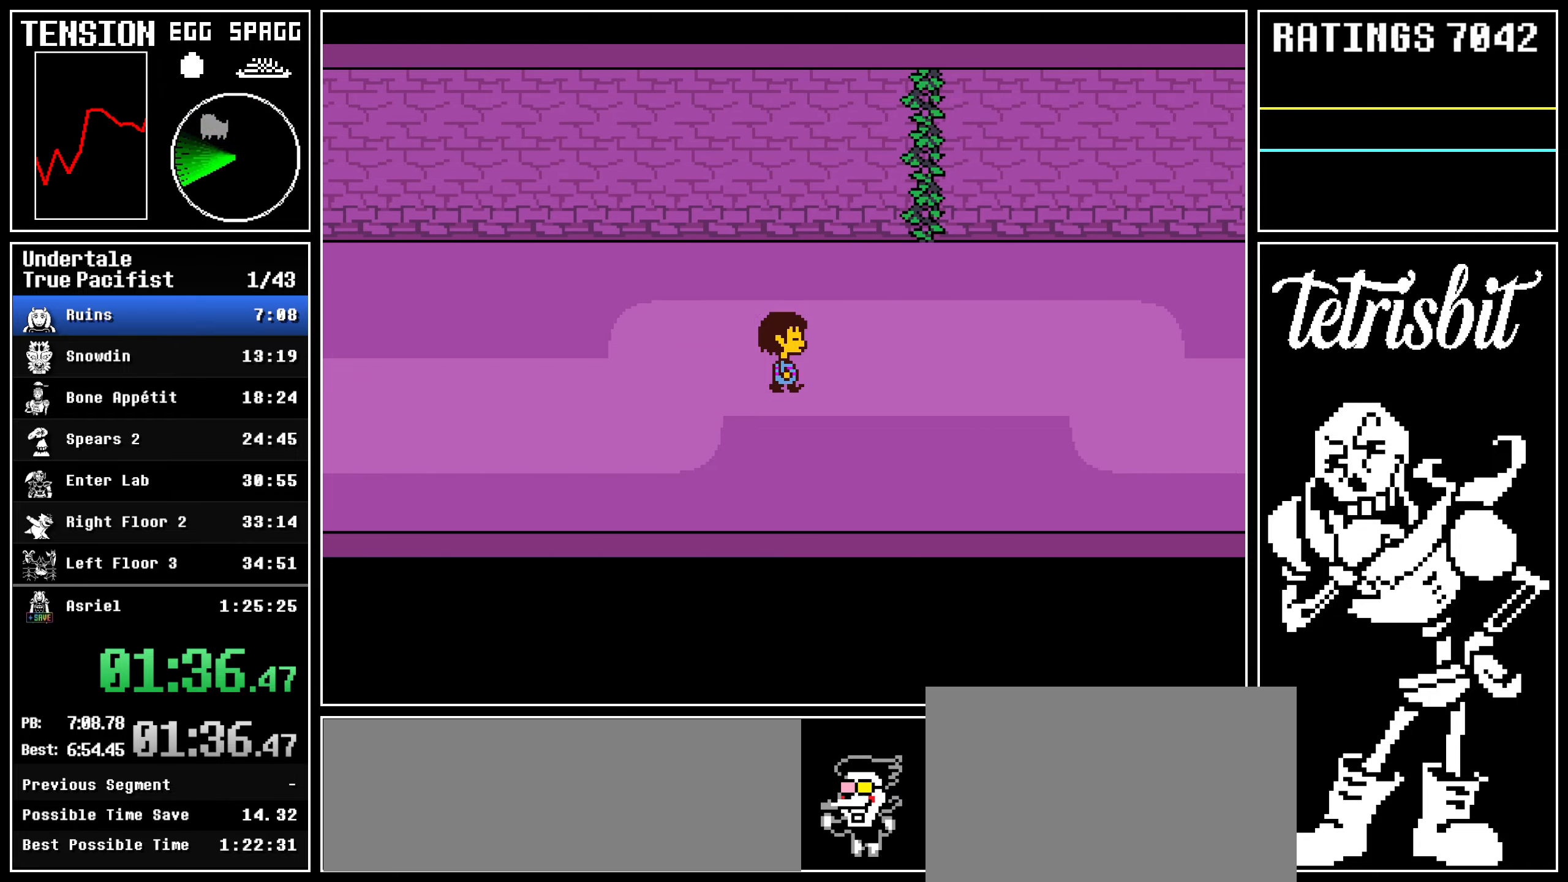
{"keys": ["right", "shift"], "events": [[184, "return", "up"], [300, "return", "down"], [367, "shift", "down"], [434, "return", "up"]]}
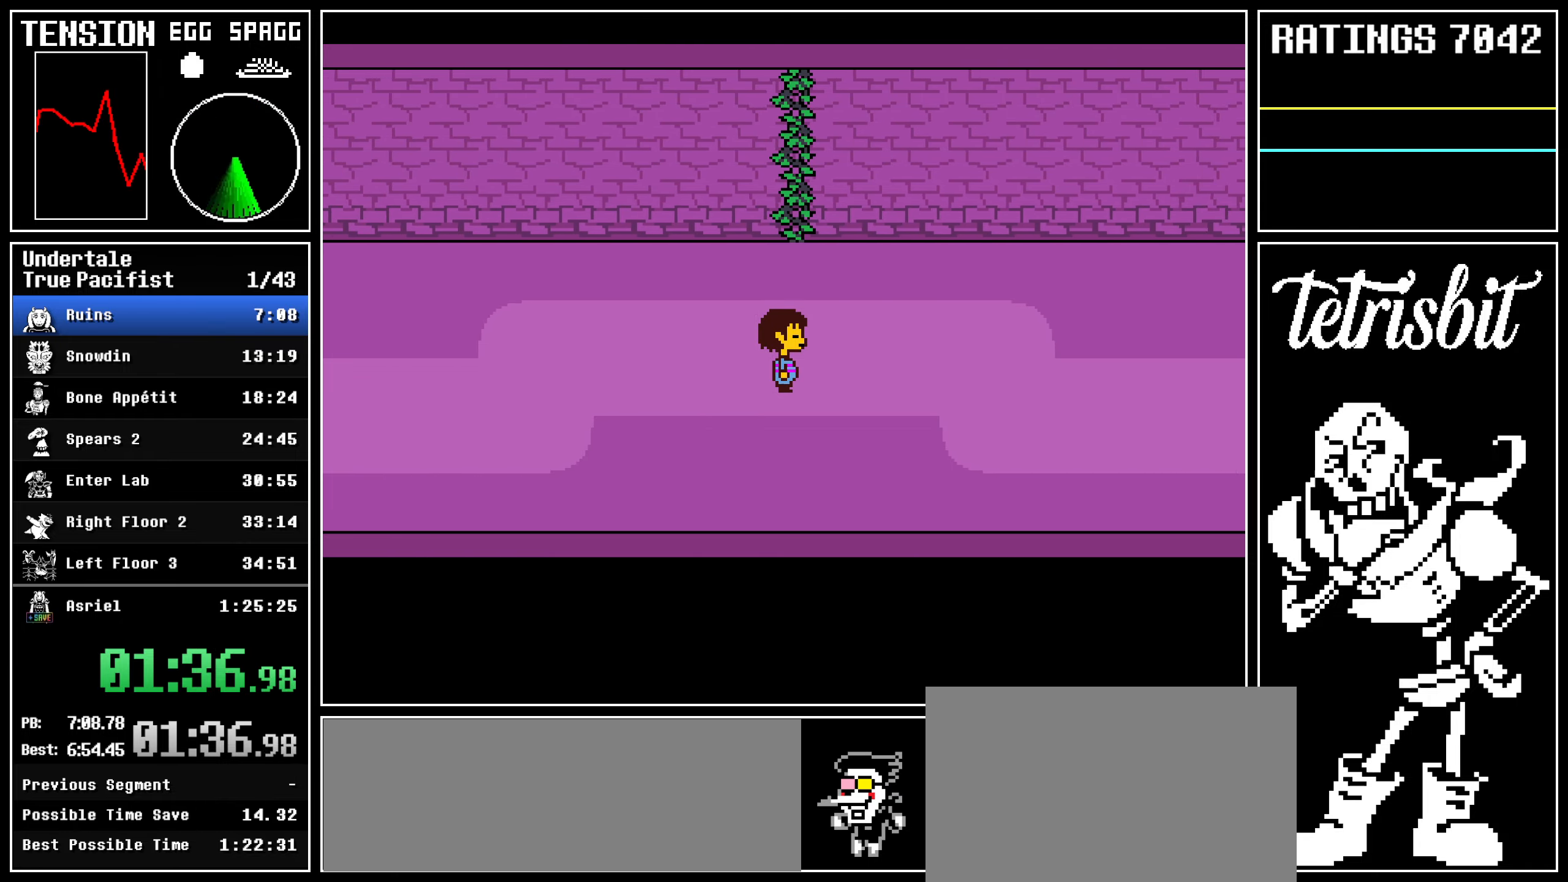
{"keys": ["return", "right"], "events": [[67, "shift", "up"], [317, "return", "down"], [350, "return", "up"], [484, "return", "down"]]}
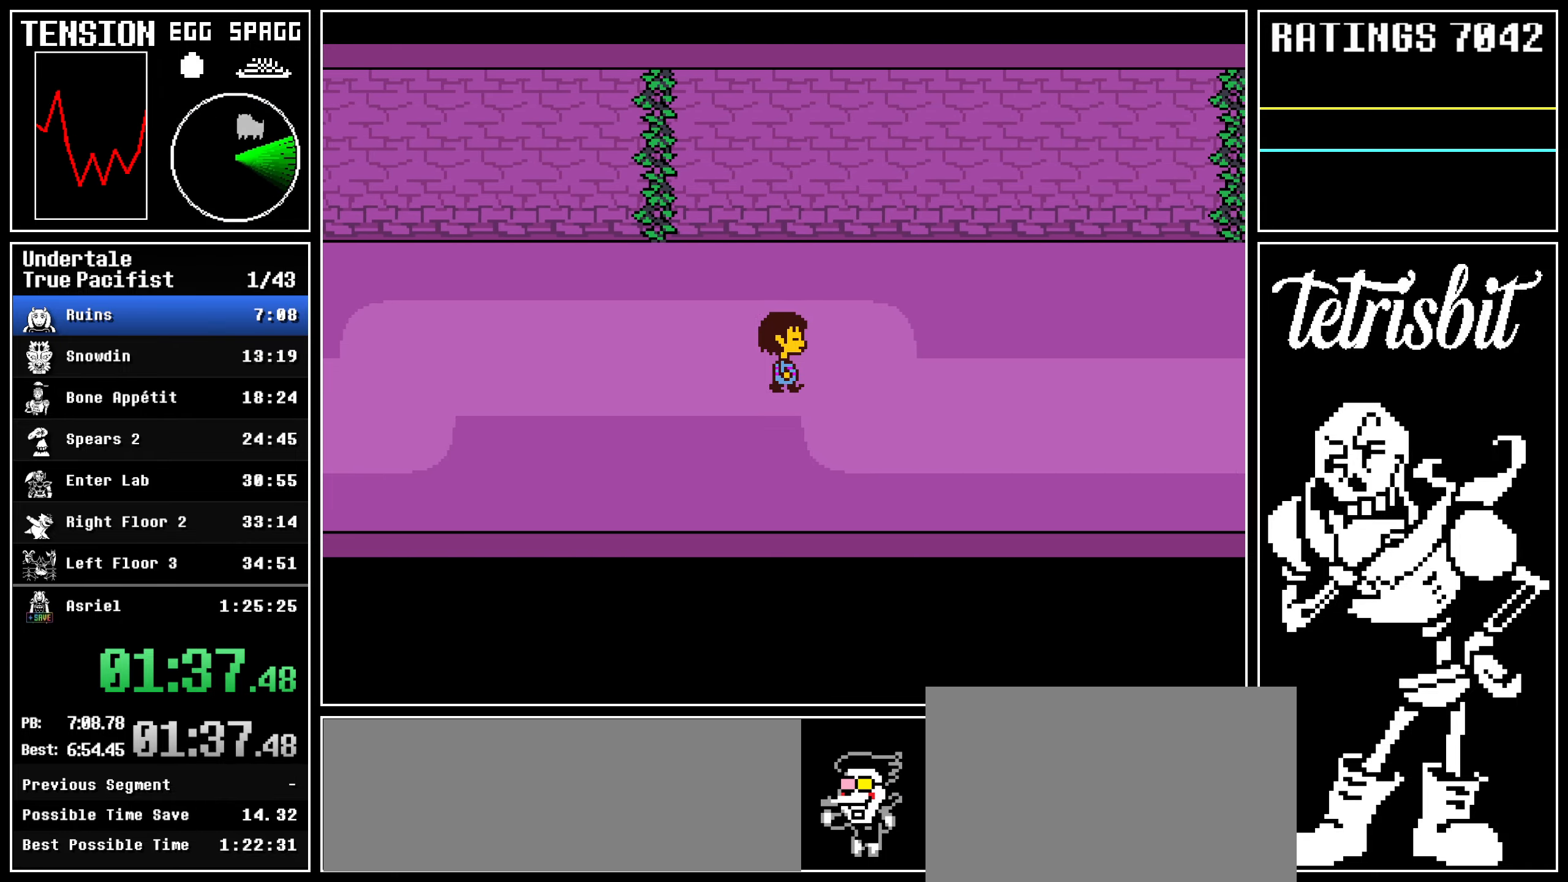
{"keys": ["right"], "events": [[34, "return", "up"], [200, "shift", "down"], [267, "shift", "up"]]}
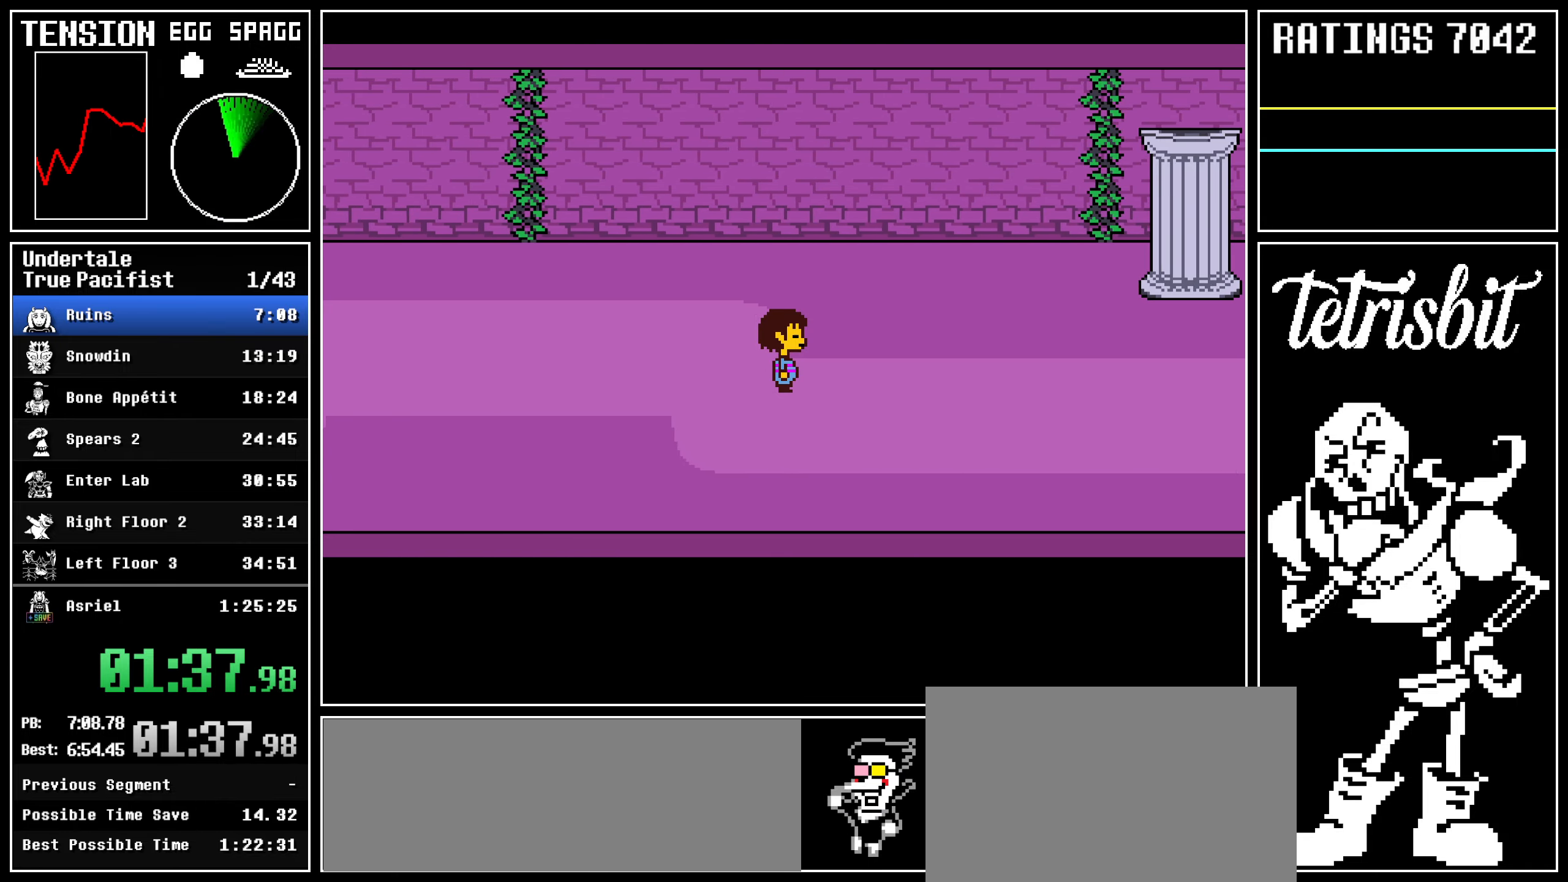
{"keys": ["right"], "events": [[100, "return", "down"], [150, "return", "up"]]}
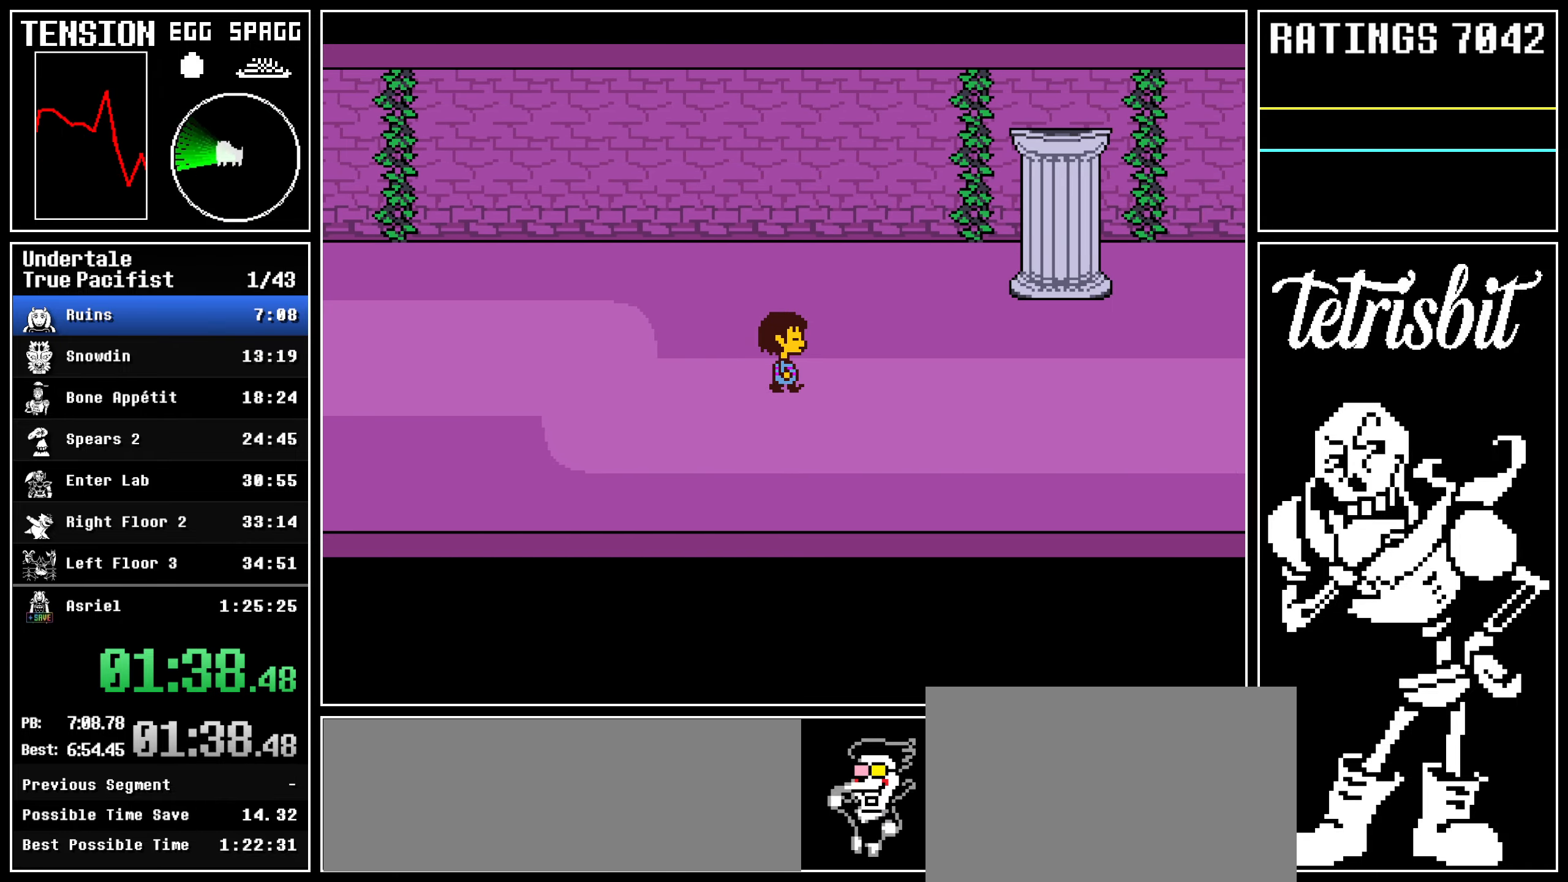
{"keys": ["right"], "events": []}
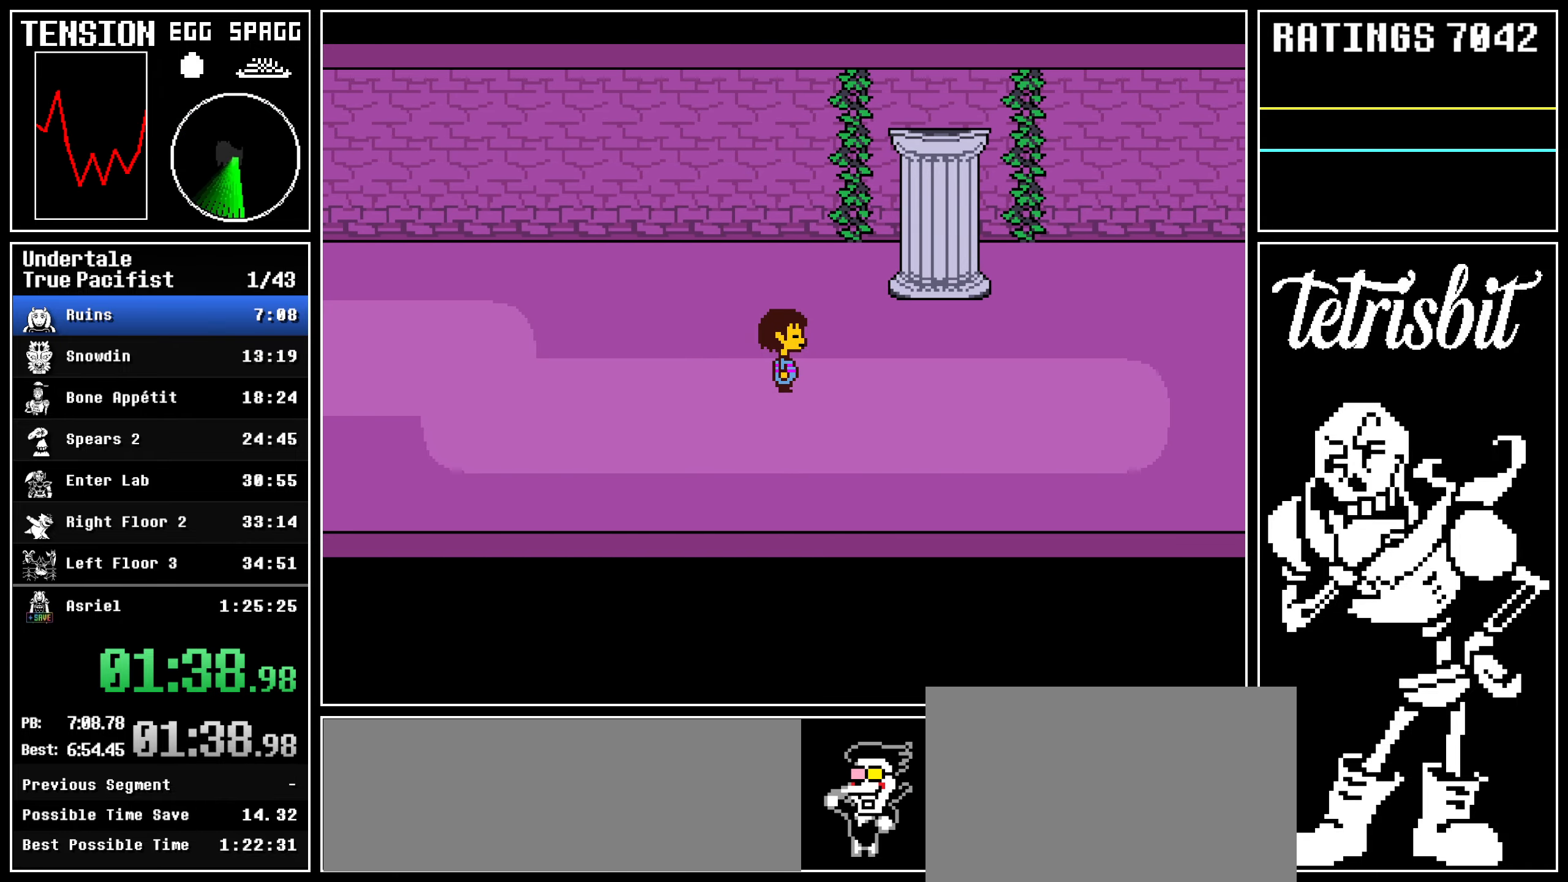
{"keys": ["down", "right", "up"], "events": [[200, "down", "down"], [200, "up", "down"]]}
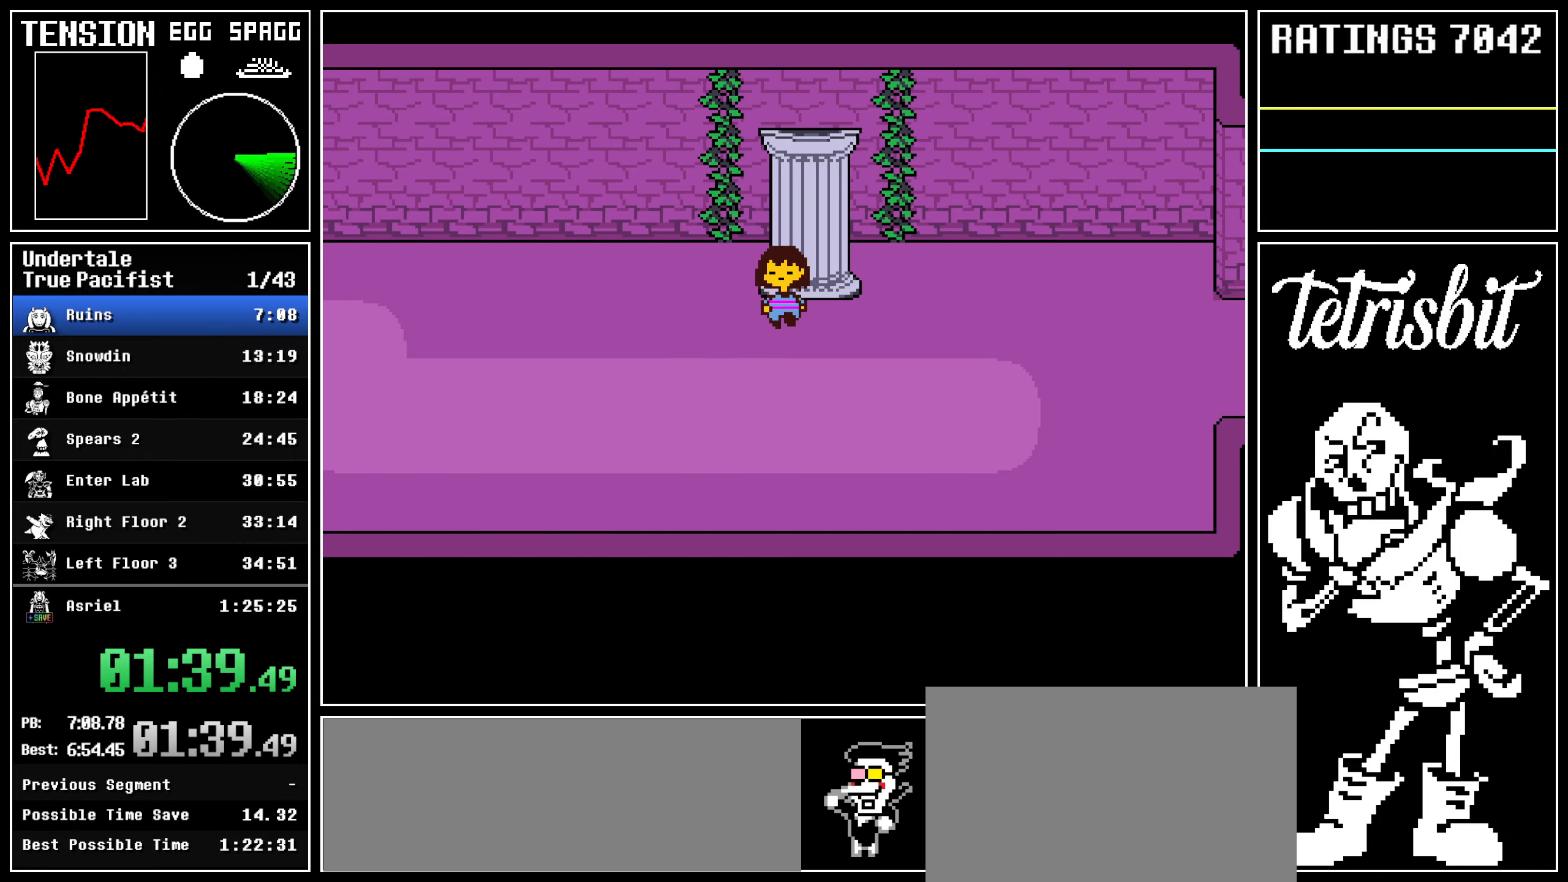
{"keys": ["down", "right", "up"], "events": []}
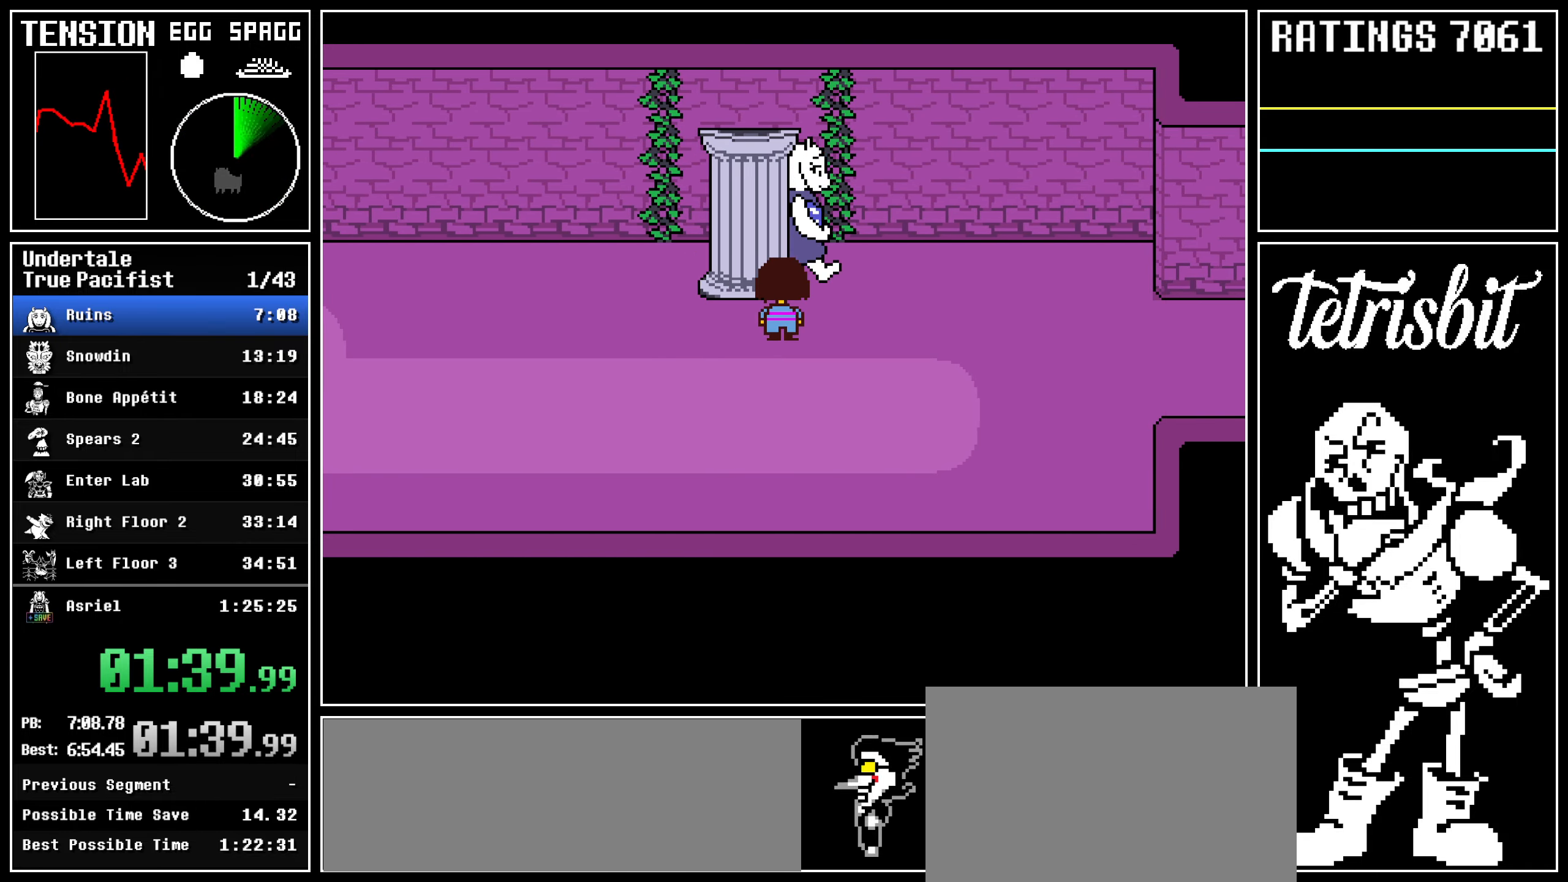
{"keys": ["return", "right"], "events": [[100, "down", "up"], [117, "up", "up"], [334, "return", "down"], [367, "shift", "down"], [400, "shift", "up"], [434, "return", "up"], [434, "z", "down"], [484, "z", "up"], [500, "return", "down"]]}
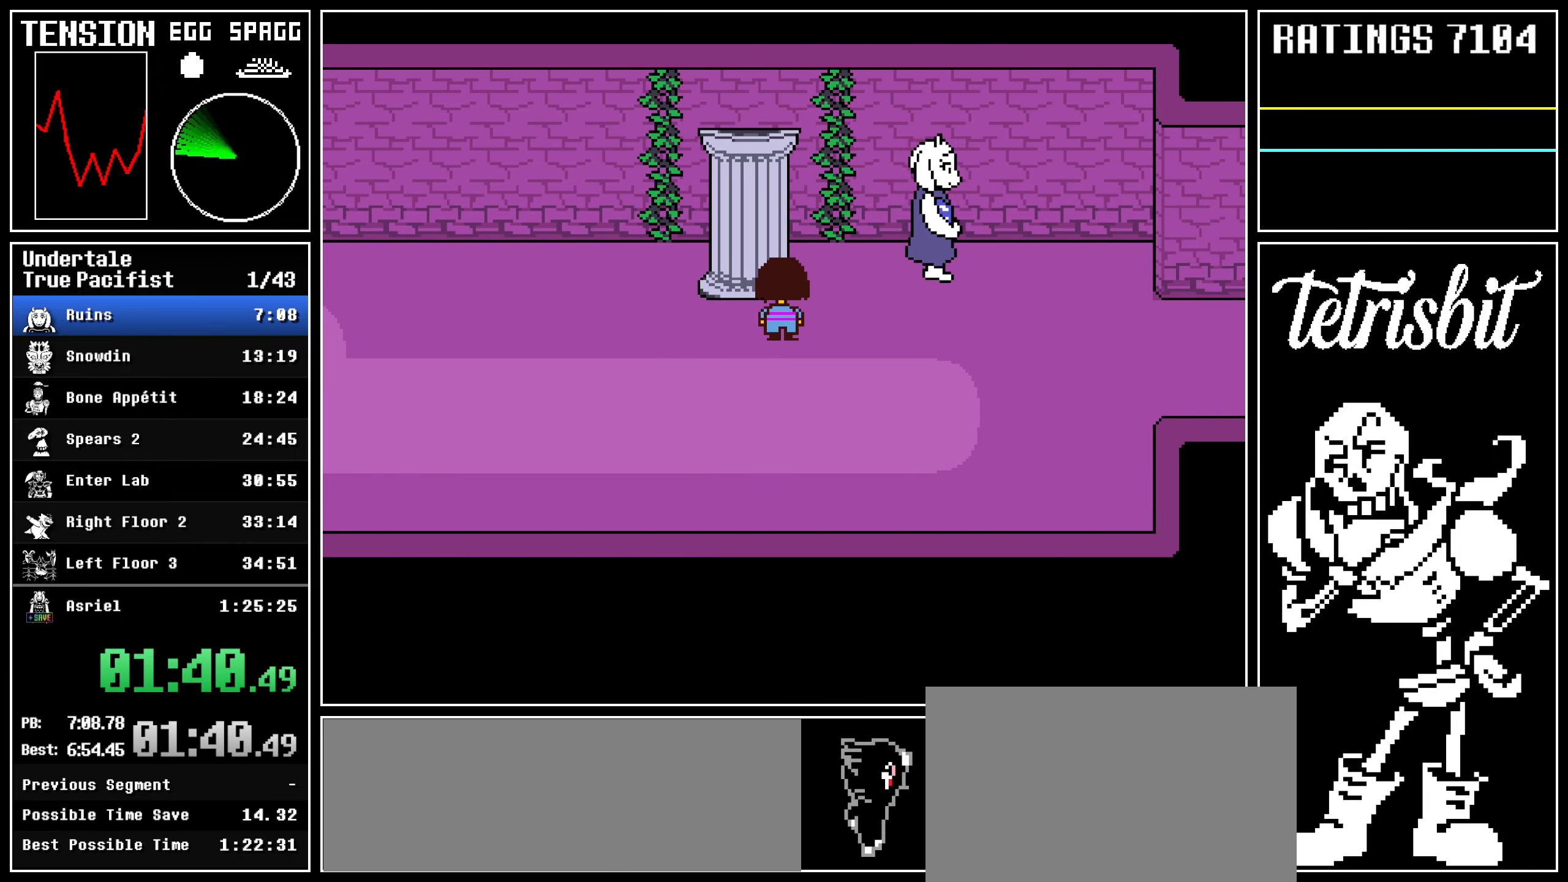
{"keys": ["return", "right", "shift"], "events": [[34, "shift", "down"], [67, "shift", "up"], [100, "return", "up"], [100, "z", "down"], [150, "return", "down"], [184, "z", "up"], [200, "shift", "down"], [234, "shift", "up"], [250, "return", "up"], [267, "z", "down"], [317, "return", "down"], [334, "z", "up"], [350, "shift", "down"], [384, "shift", "up"], [417, "return", "up"], [417, "z", "down"], [500, "return", "down"], [500, "shift", "down"], [500, "z", "up"]]}
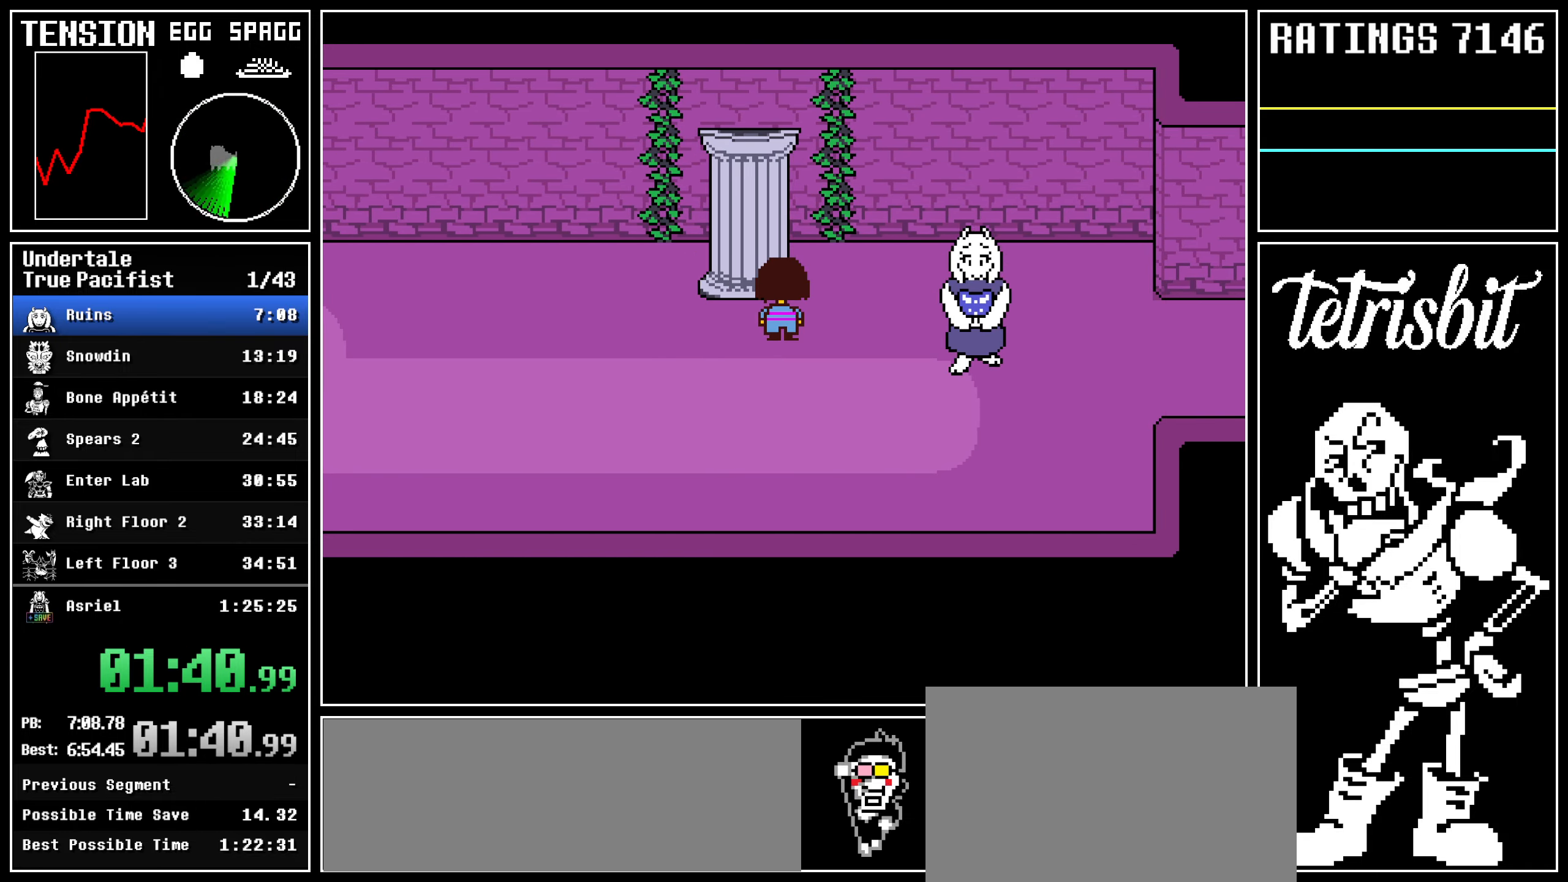
{"keys": ["return", "right", "shift"], "events": [[50, "shift", "up"], [84, "return", "up"], [84, "z", "down"], [167, "return", "down"], [167, "shift", "down"], [167, "z", "up"], [217, "shift", "up"], [217, "z", "down"], [250, "return", "up"], [300, "return", "down"], [300, "z", "up"], [334, "shift", "down"], [367, "shift", "up"], [367, "z", "down"], [400, "return", "up"], [467, "return", "down"], [467, "z", "up"], [500, "shift", "down"]]}
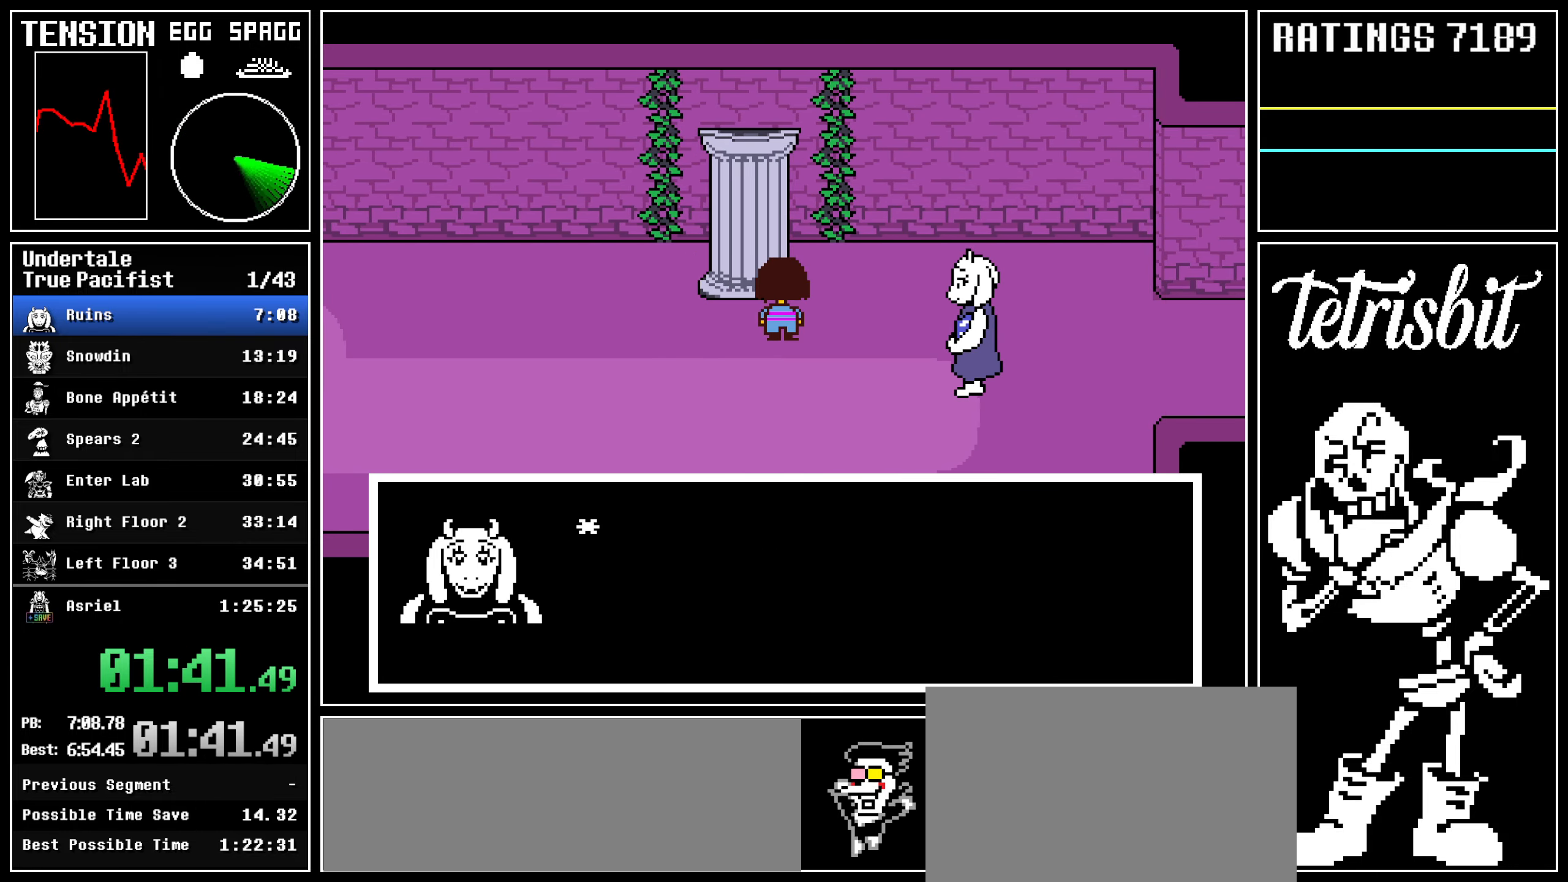
{"keys": ["return", "right", "z"], "events": [[17, "shift", "up"], [17, "z", "down"], [50, "return", "up"], [100, "z", "up"], [117, "return", "down"], [150, "shift", "down"], [184, "shift", "up"], [184, "z", "down"], [200, "return", "up"], [267, "return", "down"], [284, "z", "up"], [300, "shift", "down"], [334, "shift", "up"], [350, "z", "down"], [367, "return", "up"], [434, "return", "down"], [450, "z", "up"], [467, "shift", "down"], [500, "shift", "up"], [500, "z", "down"]]}
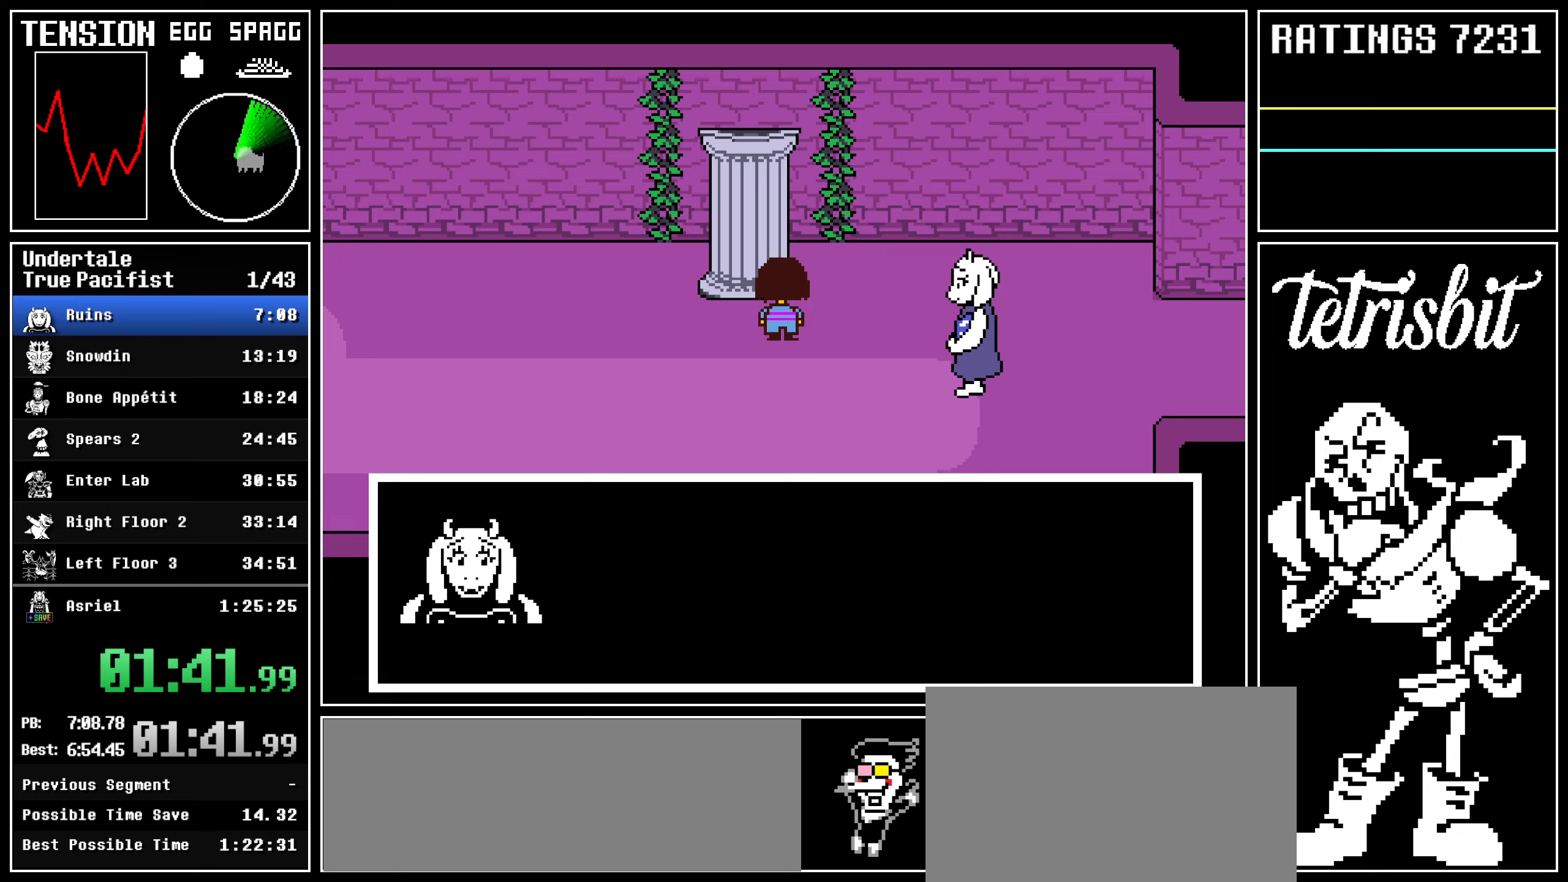
{"keys": ["right"], "events": [[34, "return", "up"], [67, "return", "down"], [100, "z", "up"], [117, "shift", "down"], [167, "z", "down"], [184, "return", "up"], [184, "shift", "up"], [234, "return", "down"], [250, "shift", "down"], [250, "z", "up"], [284, "z", "down"], [334, "return", "up"], [334, "shift", "up"], [417, "z", "up"]]}